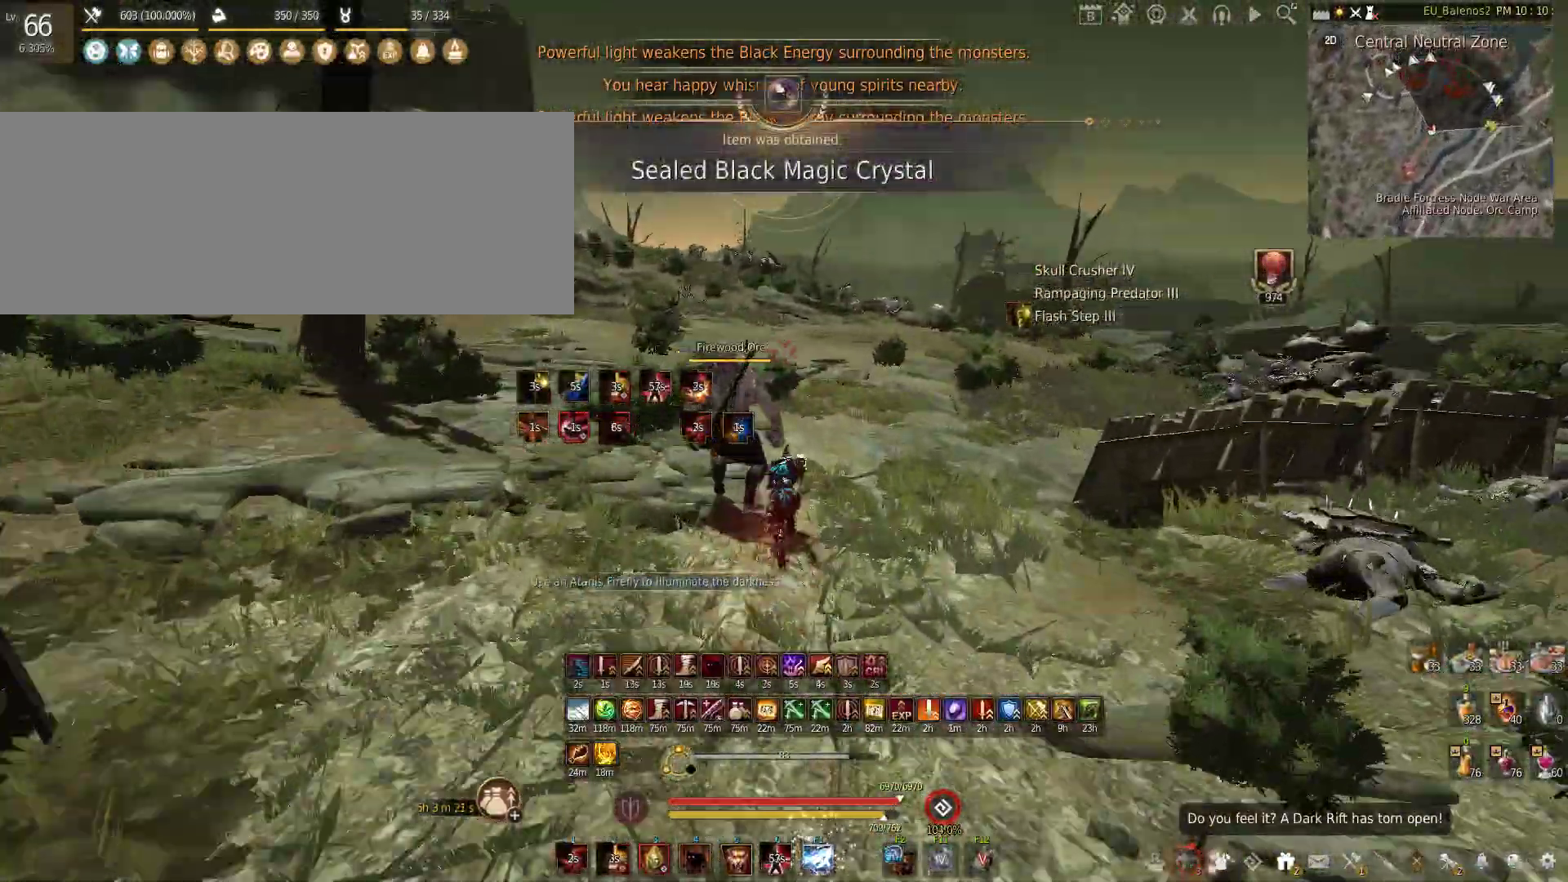
Gameplay with keyboard and mouse; each line is a JSON object with the keys and mouse buttons held at the frame after it. "events" lists presses ("down") and releases ("up") of "a", "c", "d", "e", "f", "q", "s", "shift", "space", "tab", "w", "x", "z", "mouse_left" and "mouse_right" between this image and that frame as [ms after this image, input, new state], when the widget could be followed in between. "mouse_left", "mouse_right" = the "left", "right" buttons of the "mouse" list. No other keys are recorded. Mouse movement is not recorded.
{"keys": ["w"], "mouse": ["right"], "events": []}
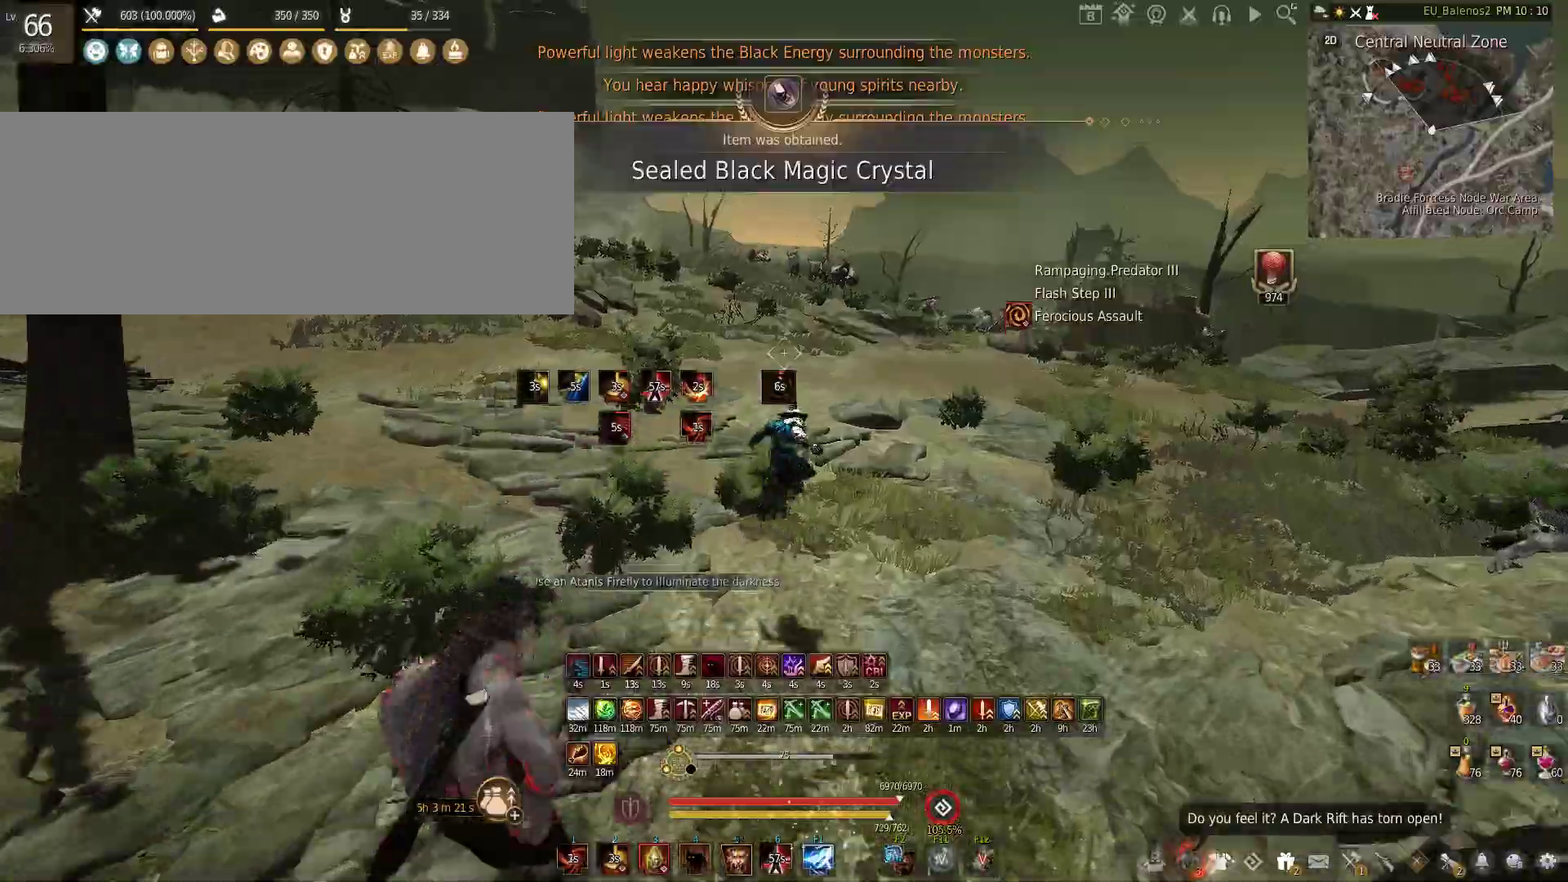
{"keys": [], "mouse": [], "events": [[417, "mouse_right", "up"], [433, "w", "up"]]}
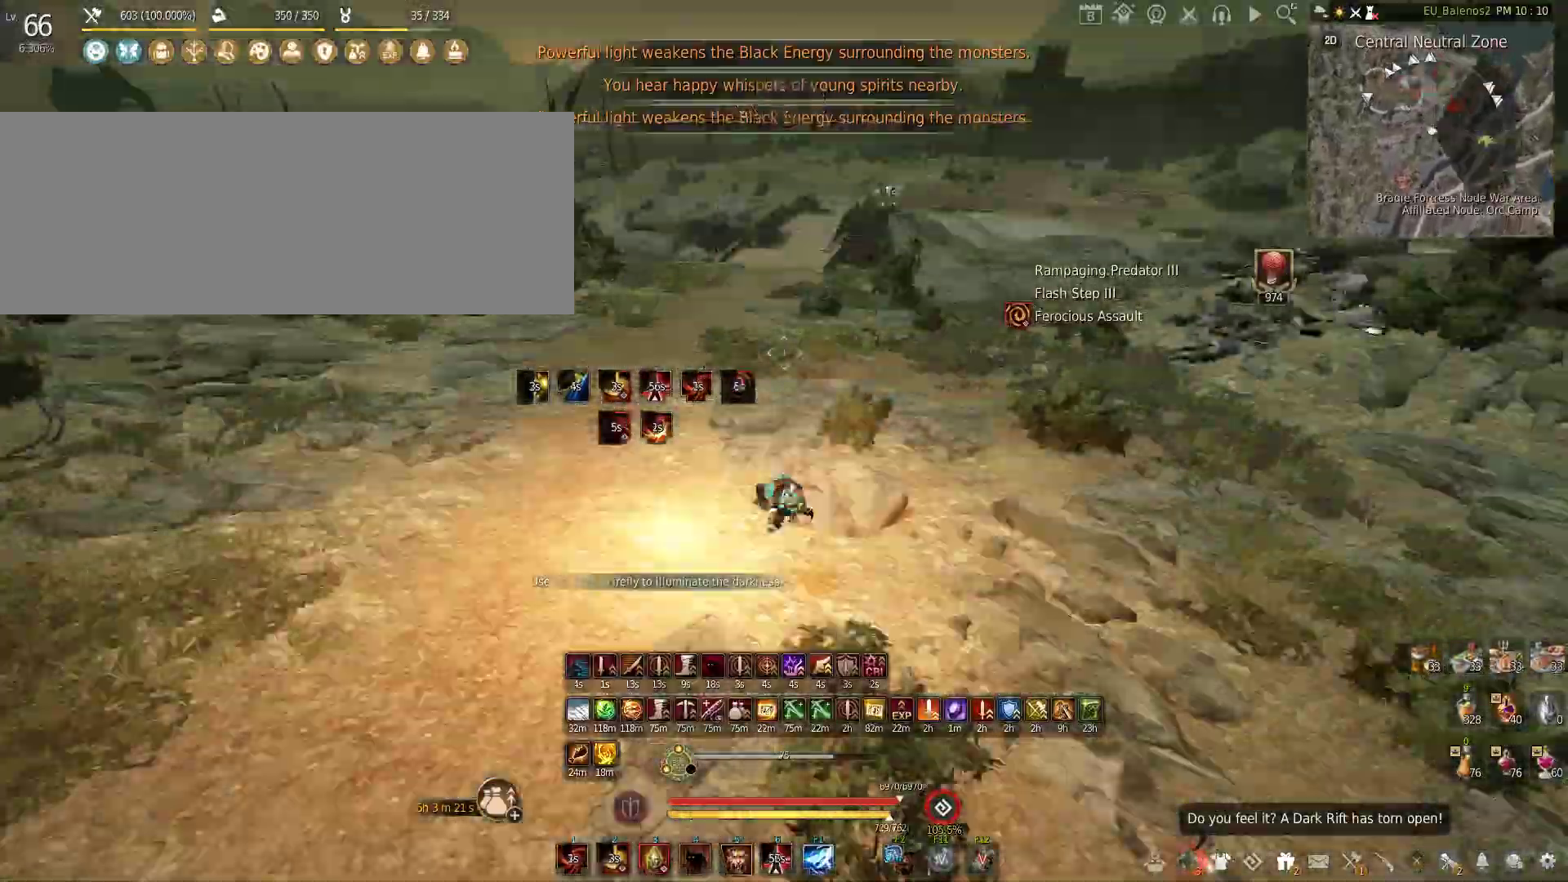
{"keys": ["w"], "mouse": [], "events": [[83, "shift", "down"], [100, "x", "down"], [300, "x", "up"], [317, "shift", "up"], [417, "w", "down"]]}
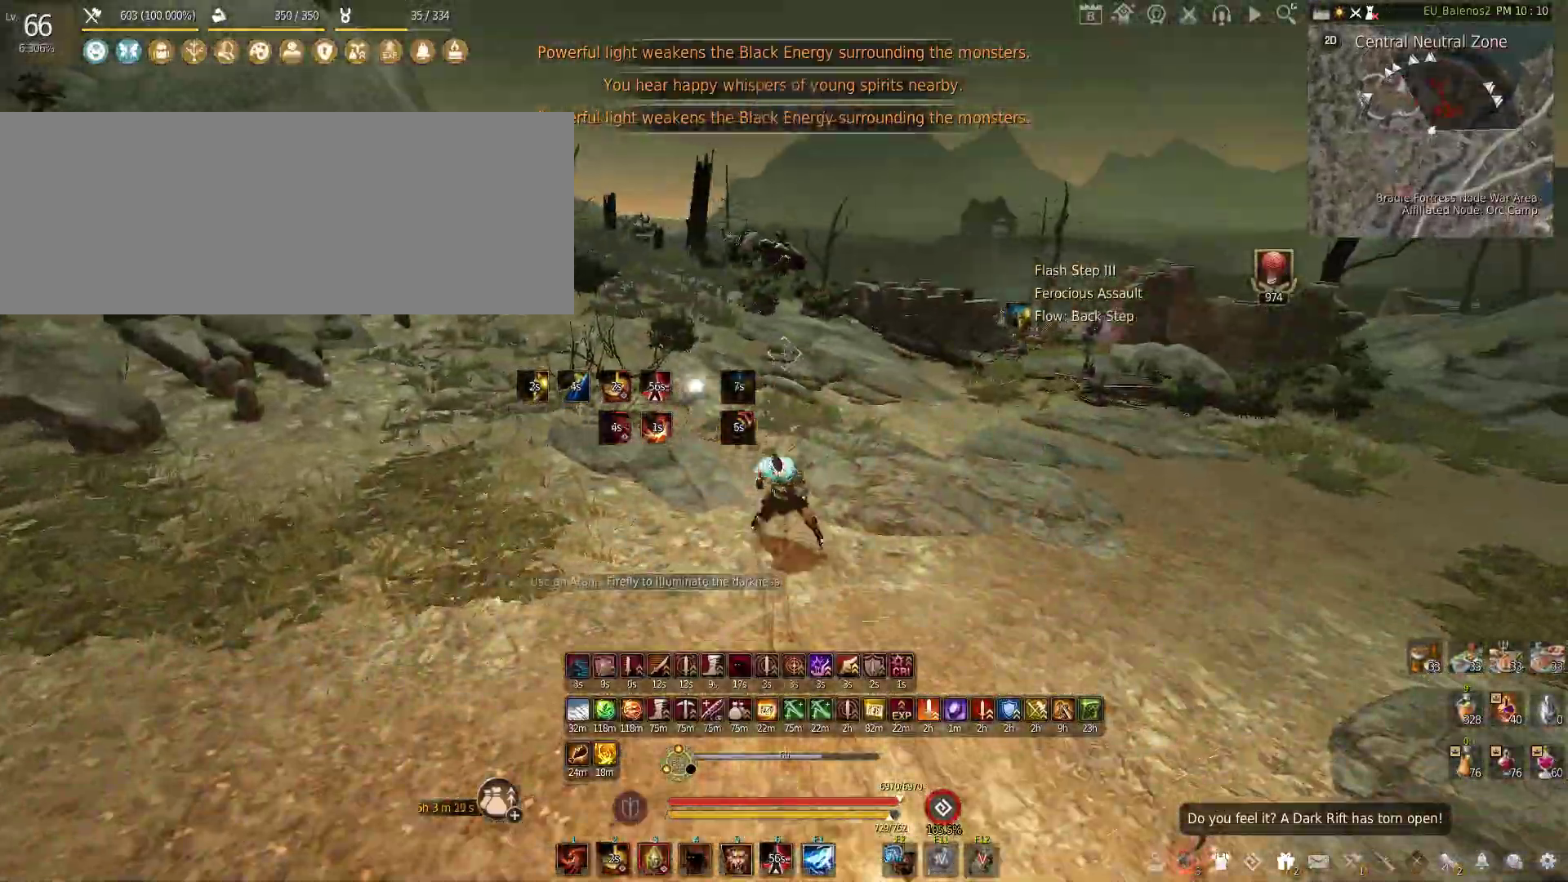
{"keys": ["shift", "w"], "mouse": [], "events": [[167, "shift", "down"]]}
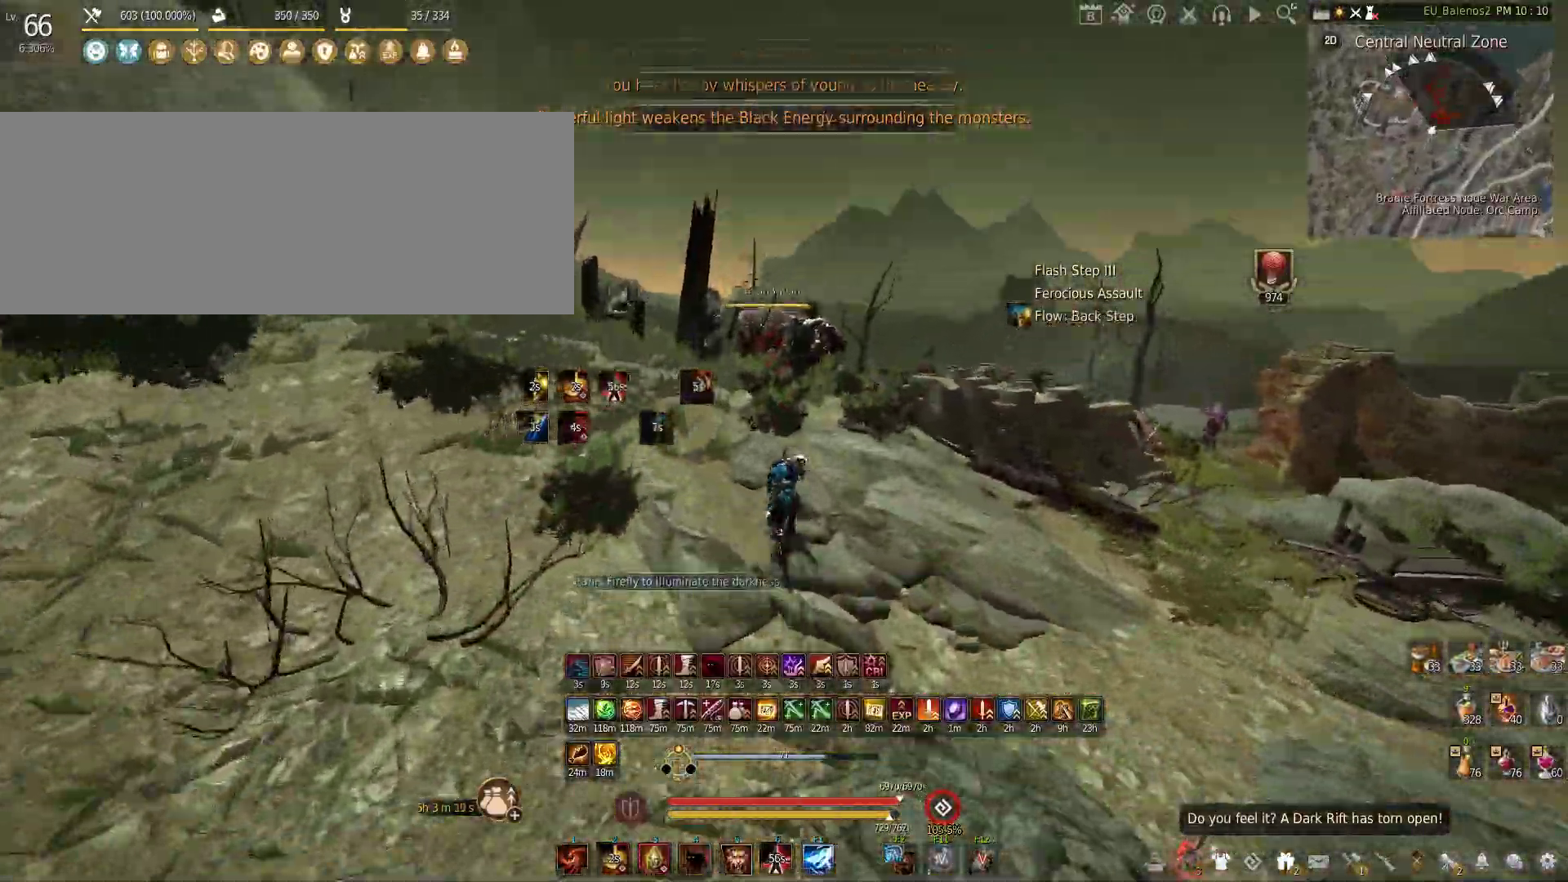
{"keys": ["f", "w"], "mouse": [], "events": [[167, "shift", "up"], [317, "f", "down"]]}
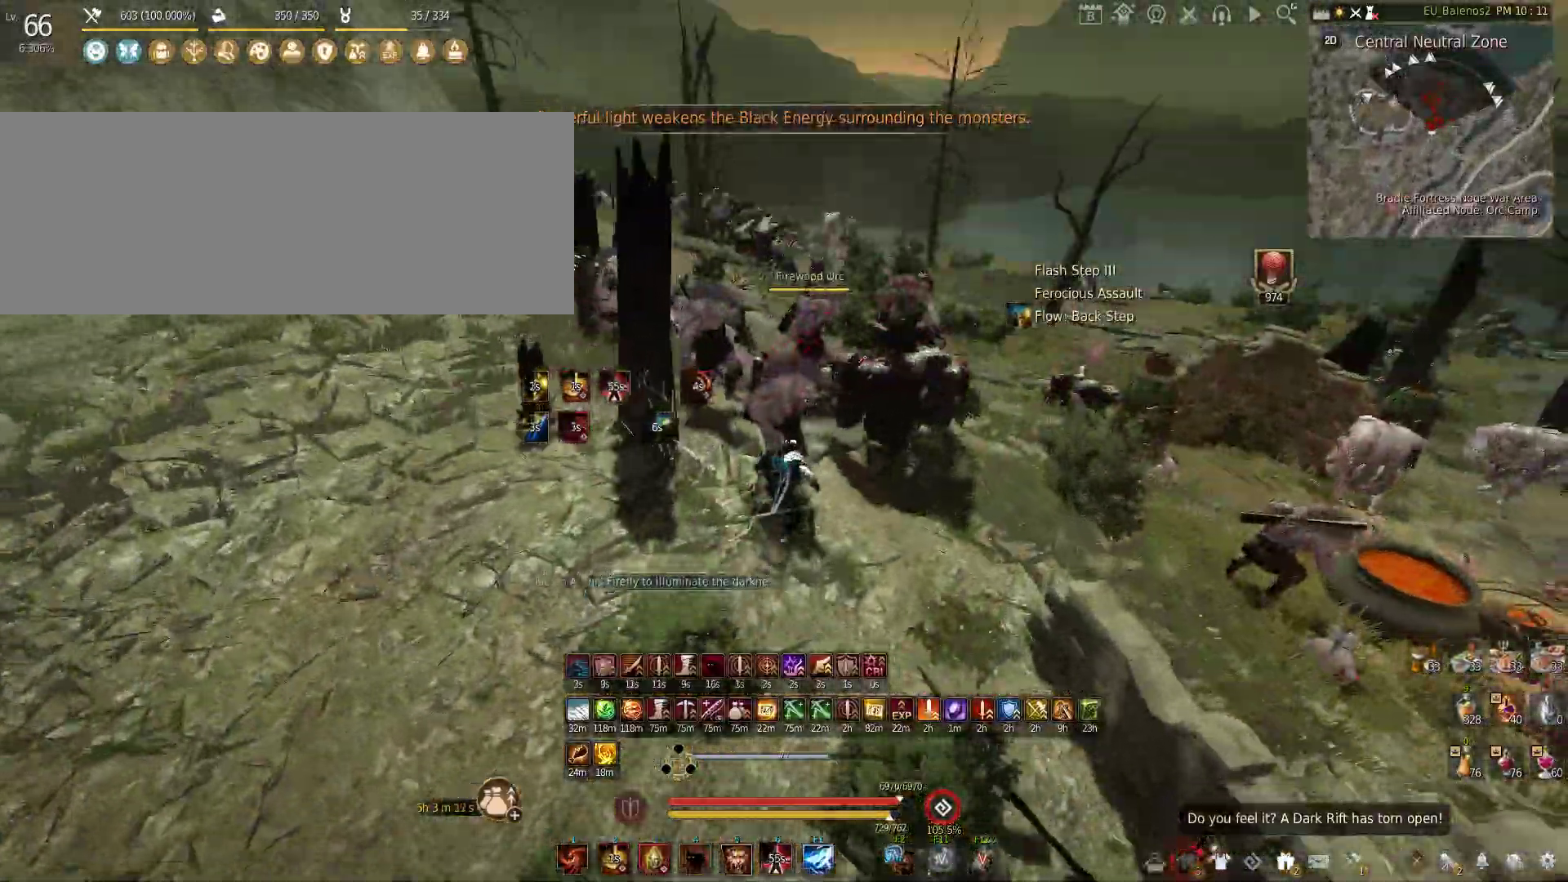
{"keys": ["w"], "mouse": [], "events": [[233, "f", "up"]]}
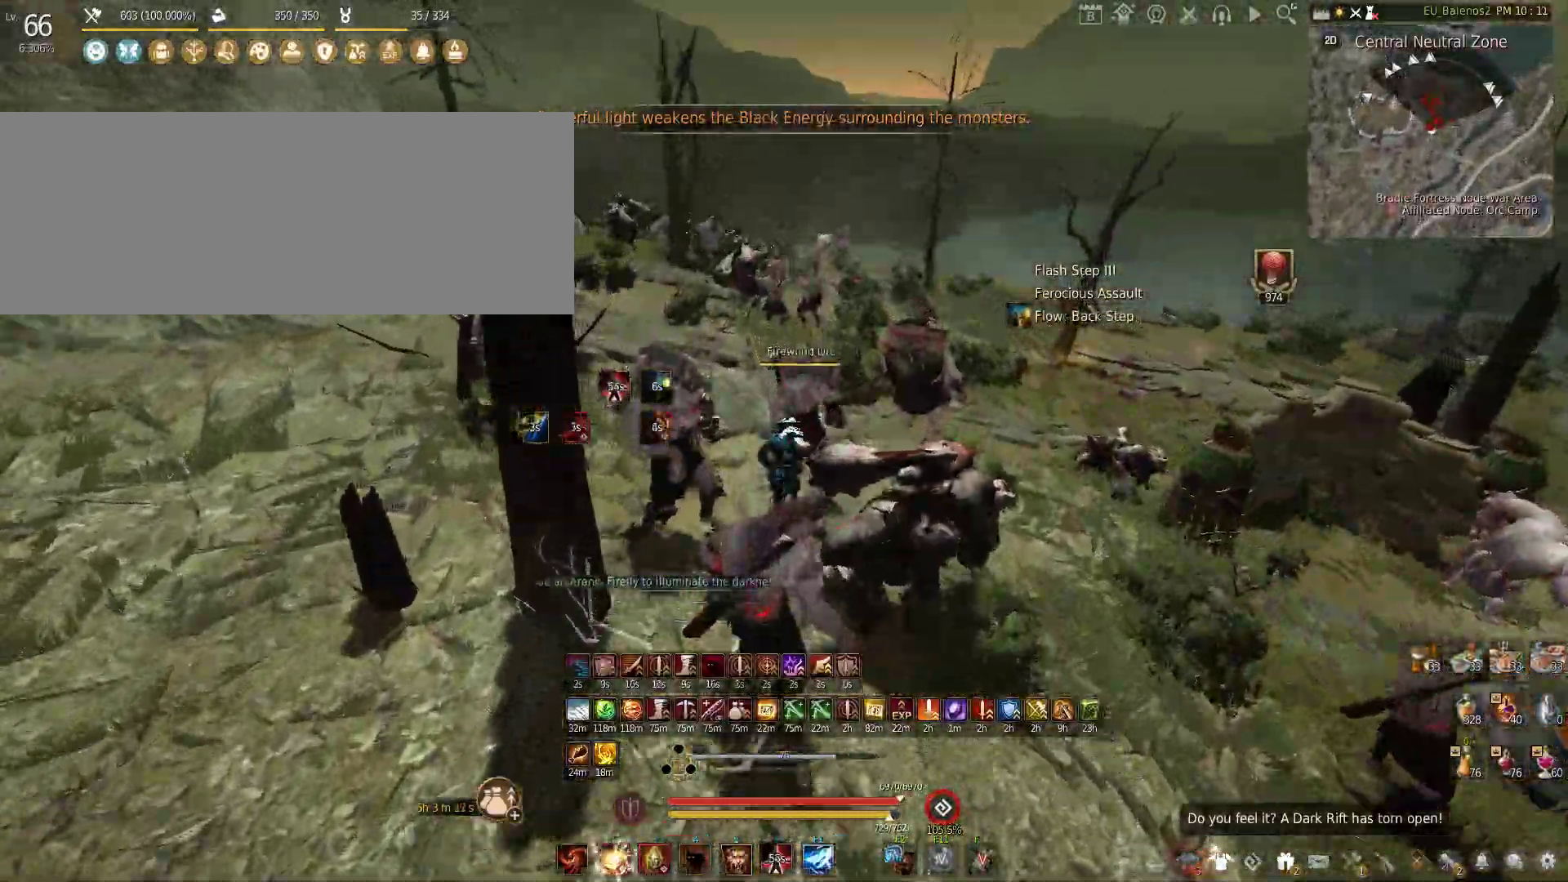
{"keys": [], "mouse": [], "events": [[50, "f", "down"], [67, "f", "up"], [133, "w", "up"]]}
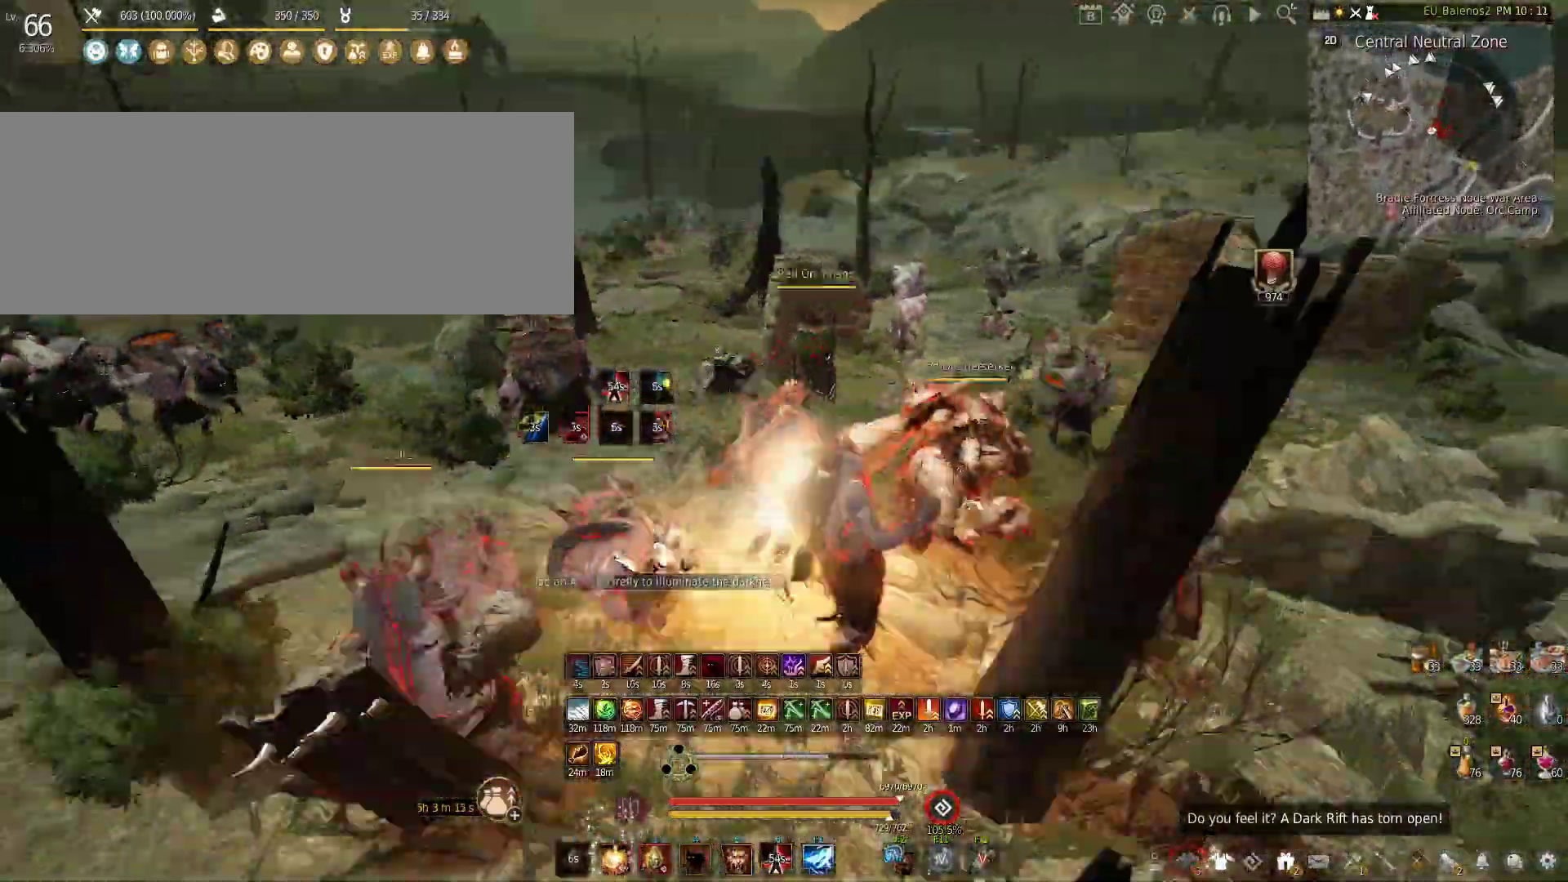
{"keys": [], "mouse": [], "events": [[100, "f", "down"], [100, "w", "down"], [417, "w", "up"], [433, "f", "up"]]}
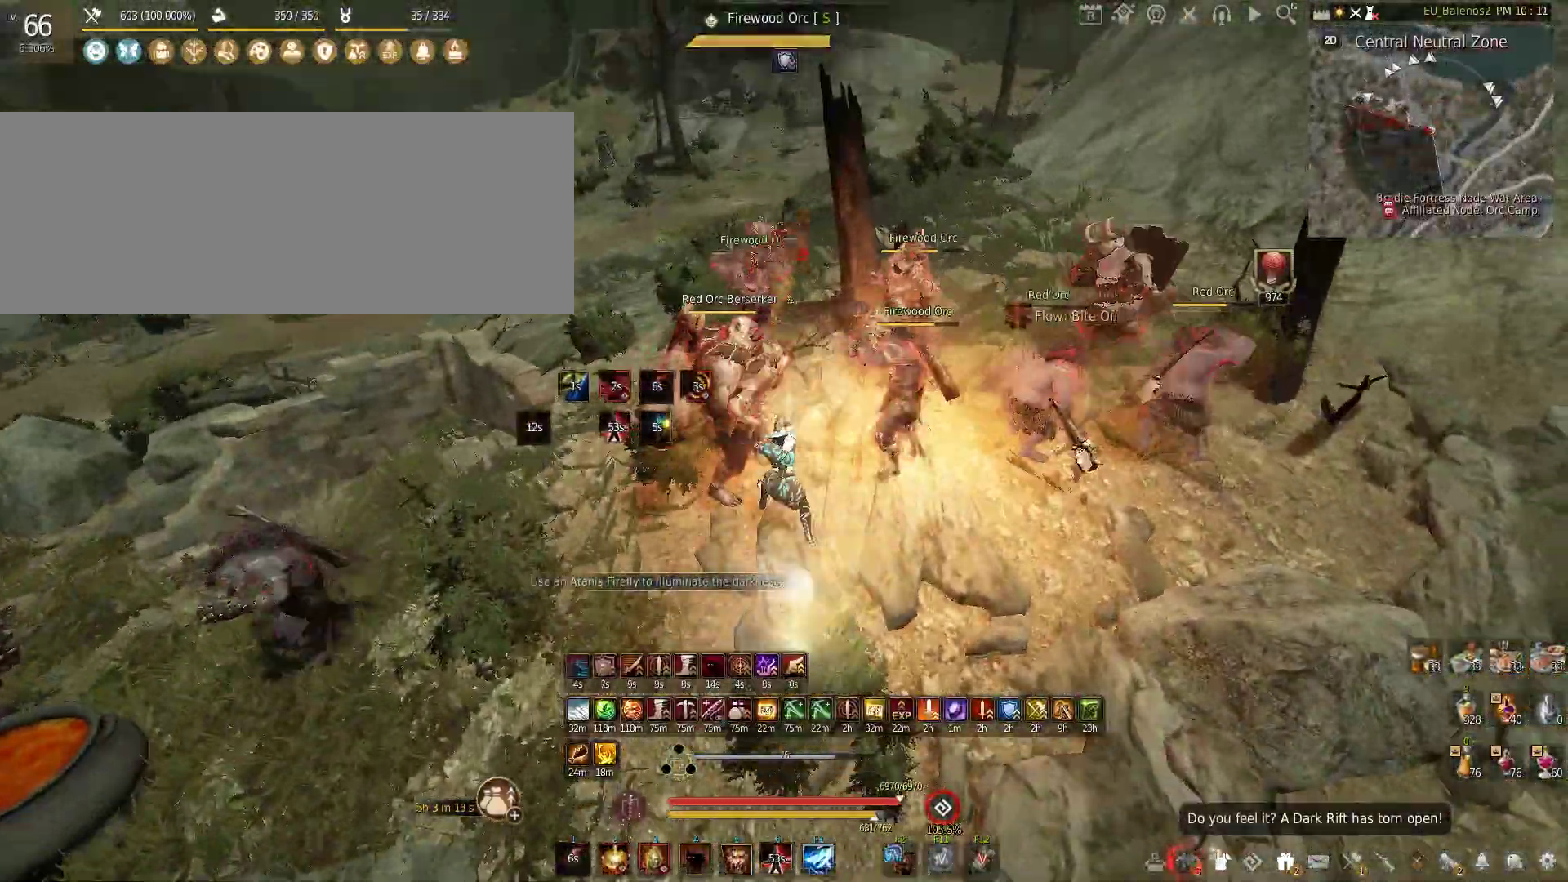
{"keys": [], "mouse": ["left"], "events": [[250, "mouse_left", "down"]]}
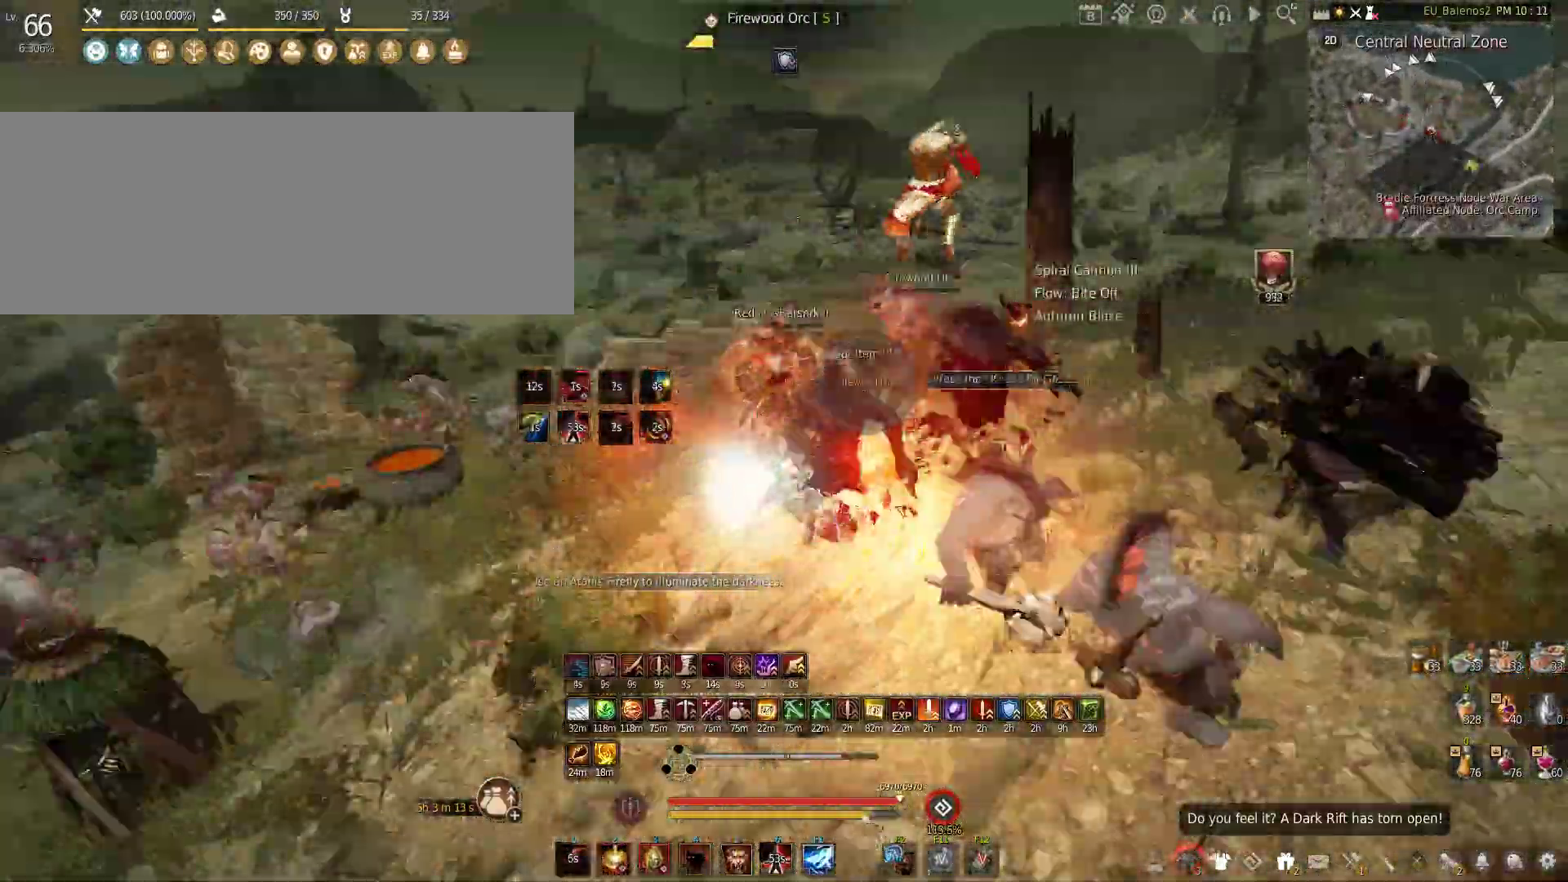
{"keys": ["w"], "mouse": [], "events": [[433, "mouse_left", "up"], [450, "w", "down"]]}
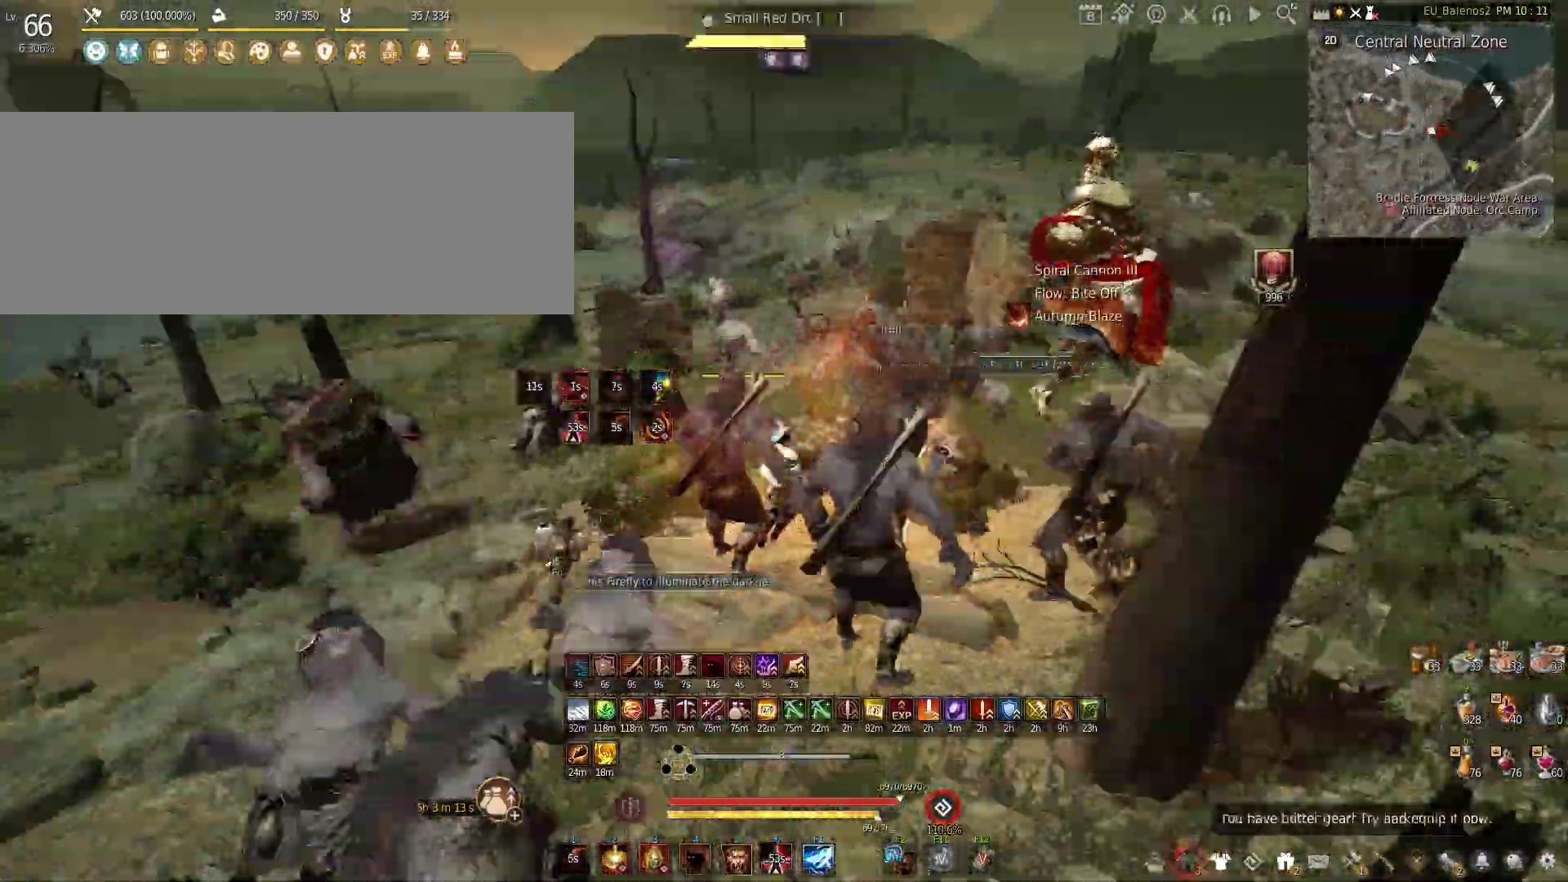
{"keys": ["w"], "mouse": [], "events": [[200, "shift", "down"], [317, "shift", "up"]]}
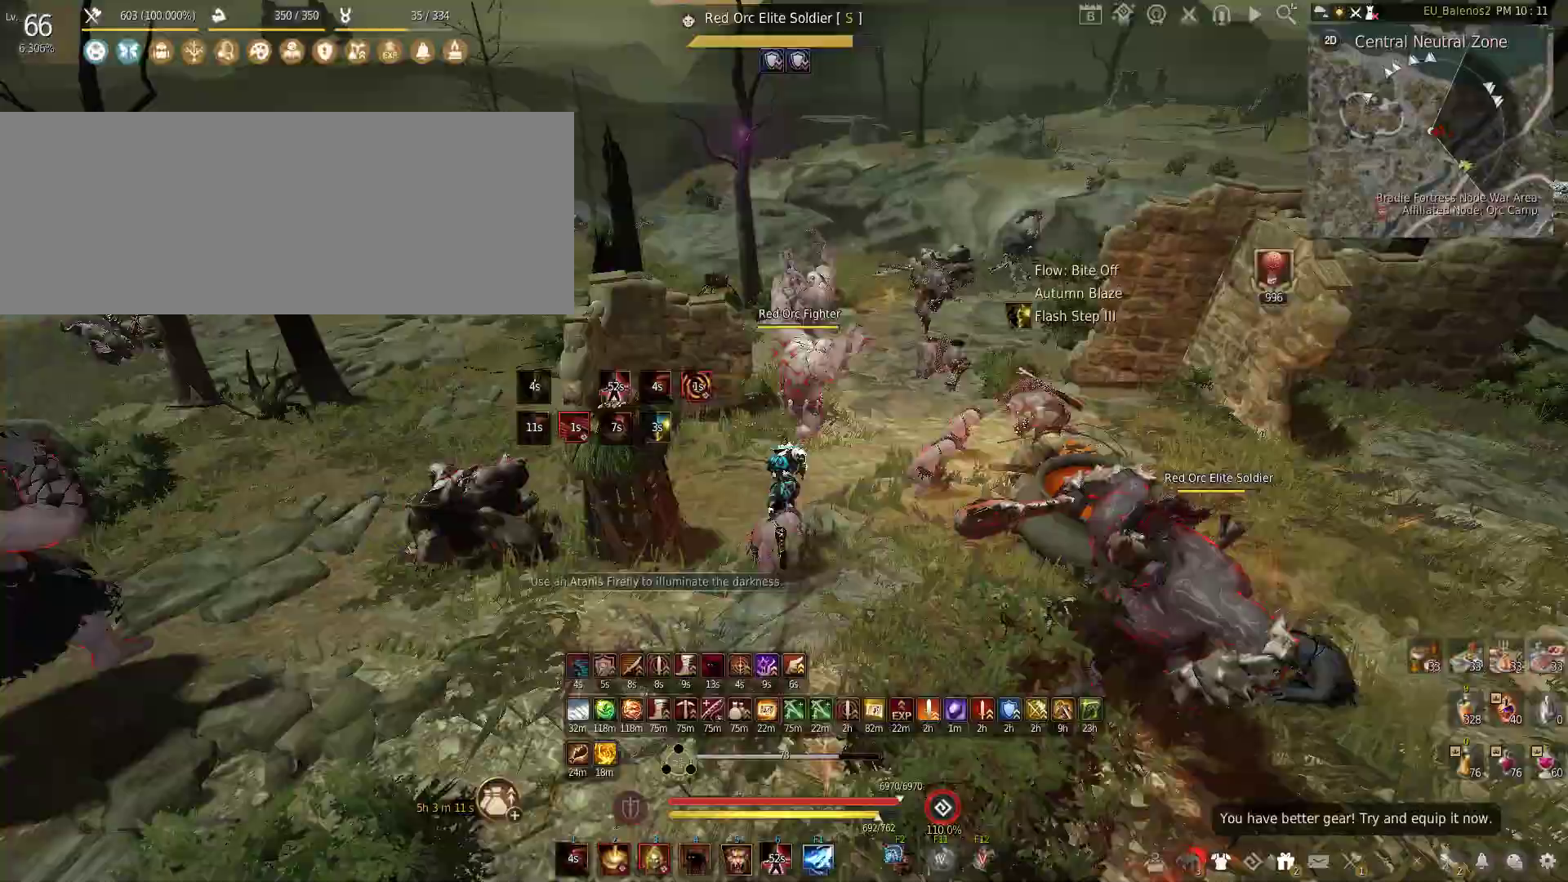
{"keys": ["w"], "mouse": [], "events": []}
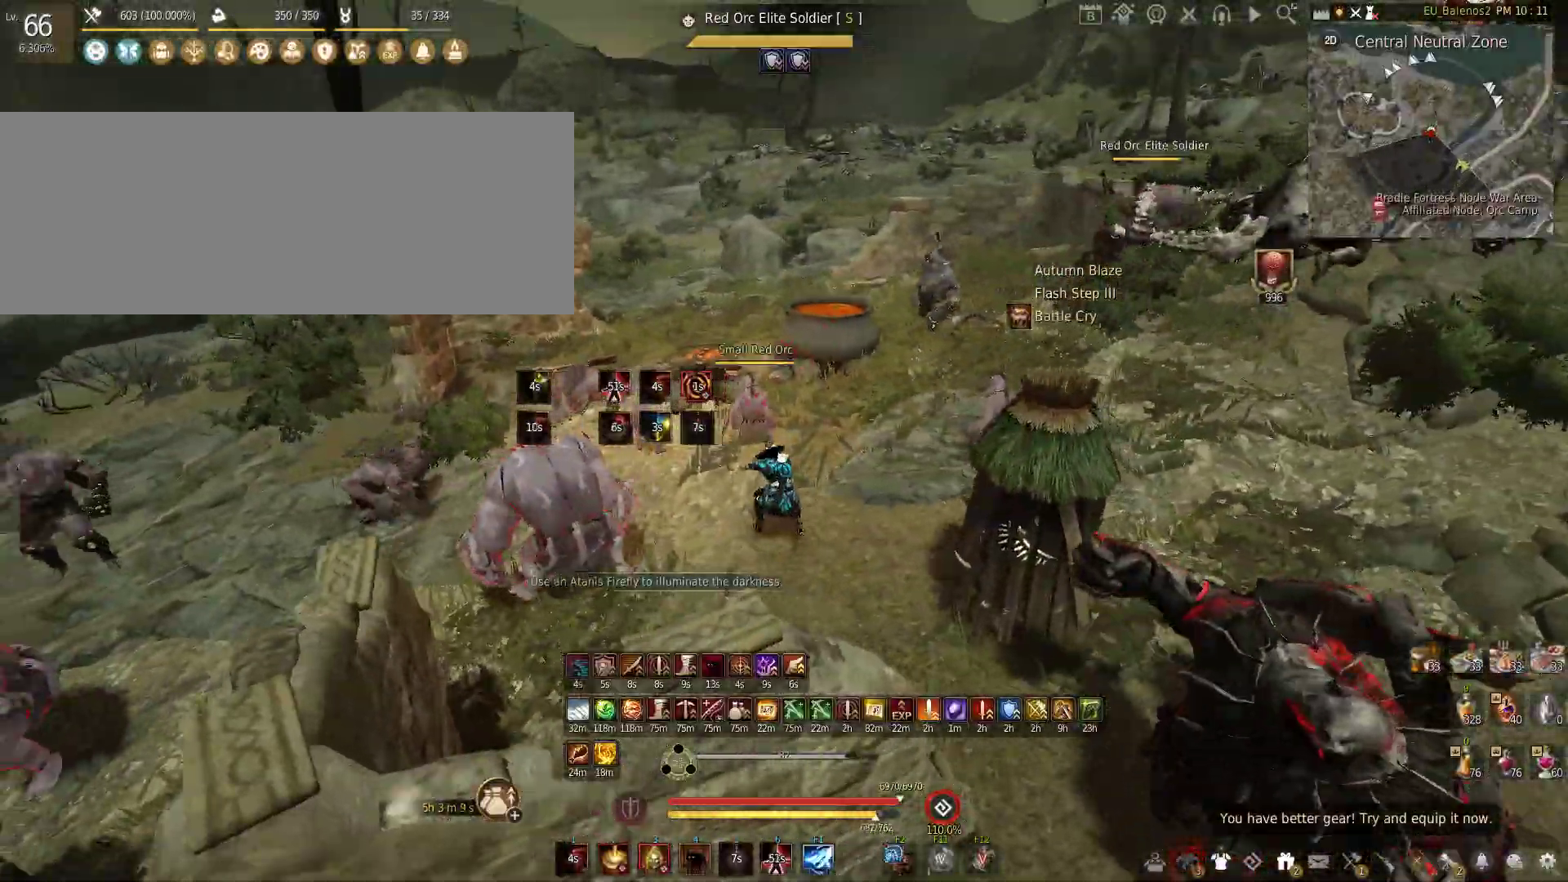
{"keys": ["w"], "mouse": [], "events": []}
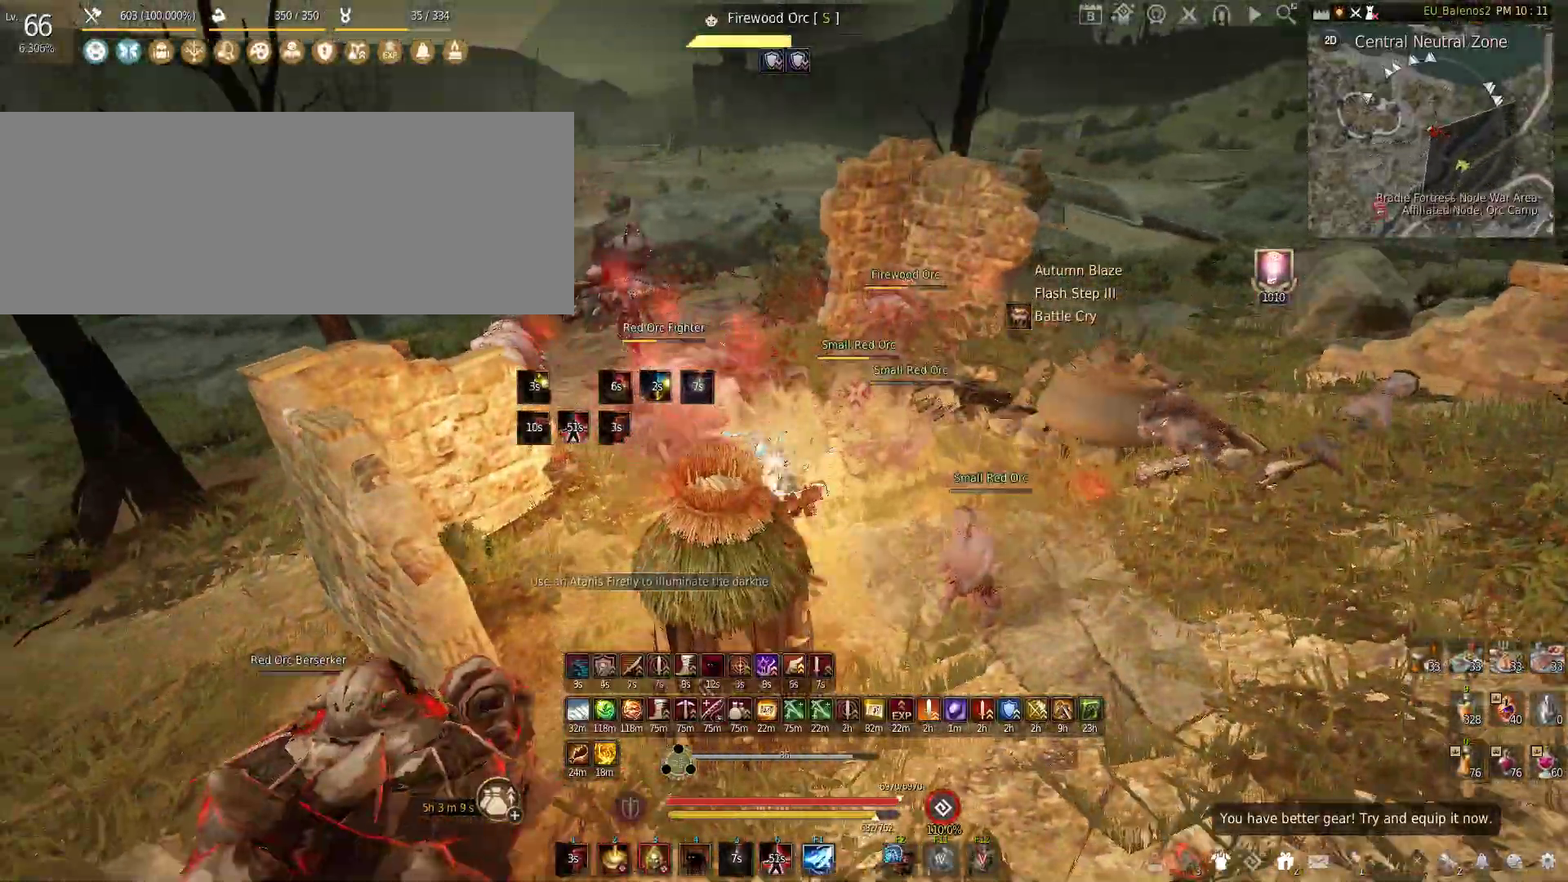
{"keys": ["s"], "mouse": [], "events": [[17, "w", "up"], [133, "s", "down"]]}
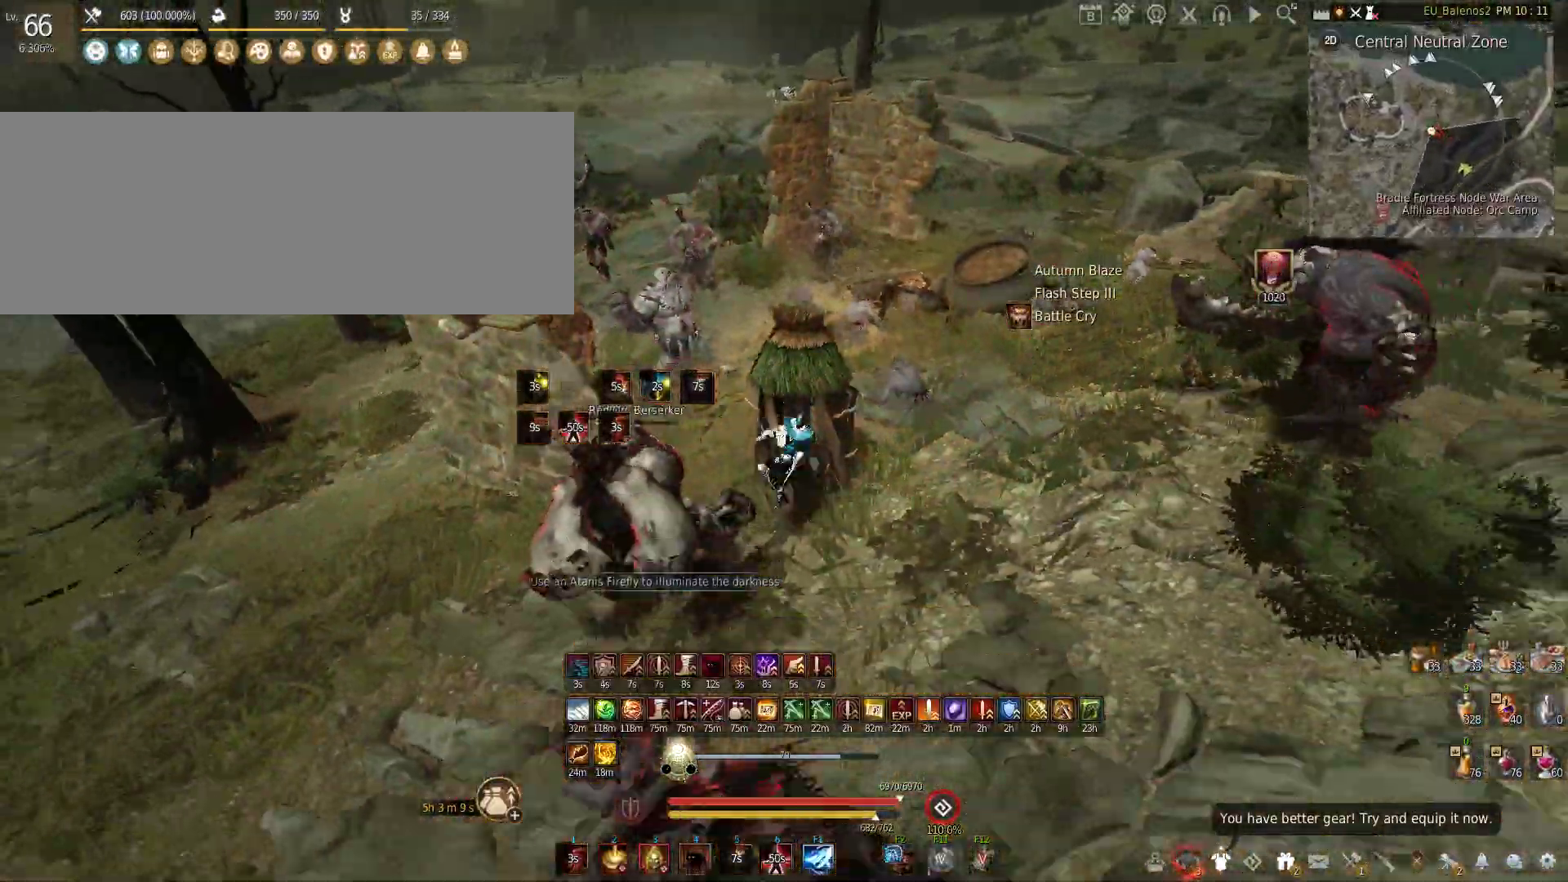
{"keys": [], "mouse": [], "events": [[83, "s", "up"]]}
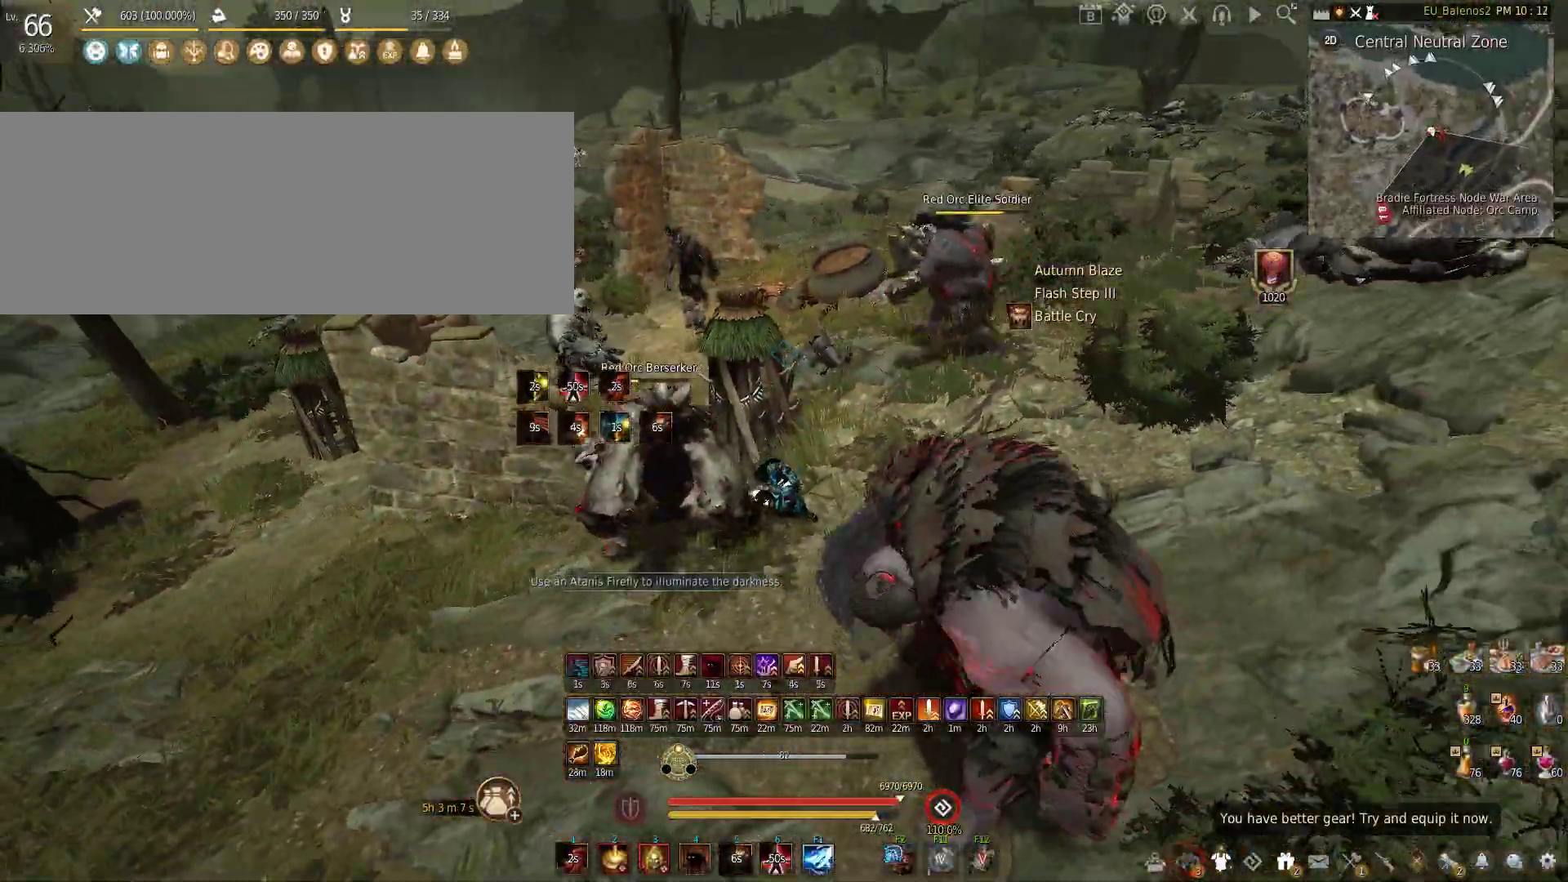
{"keys": [], "mouse": [], "events": []}
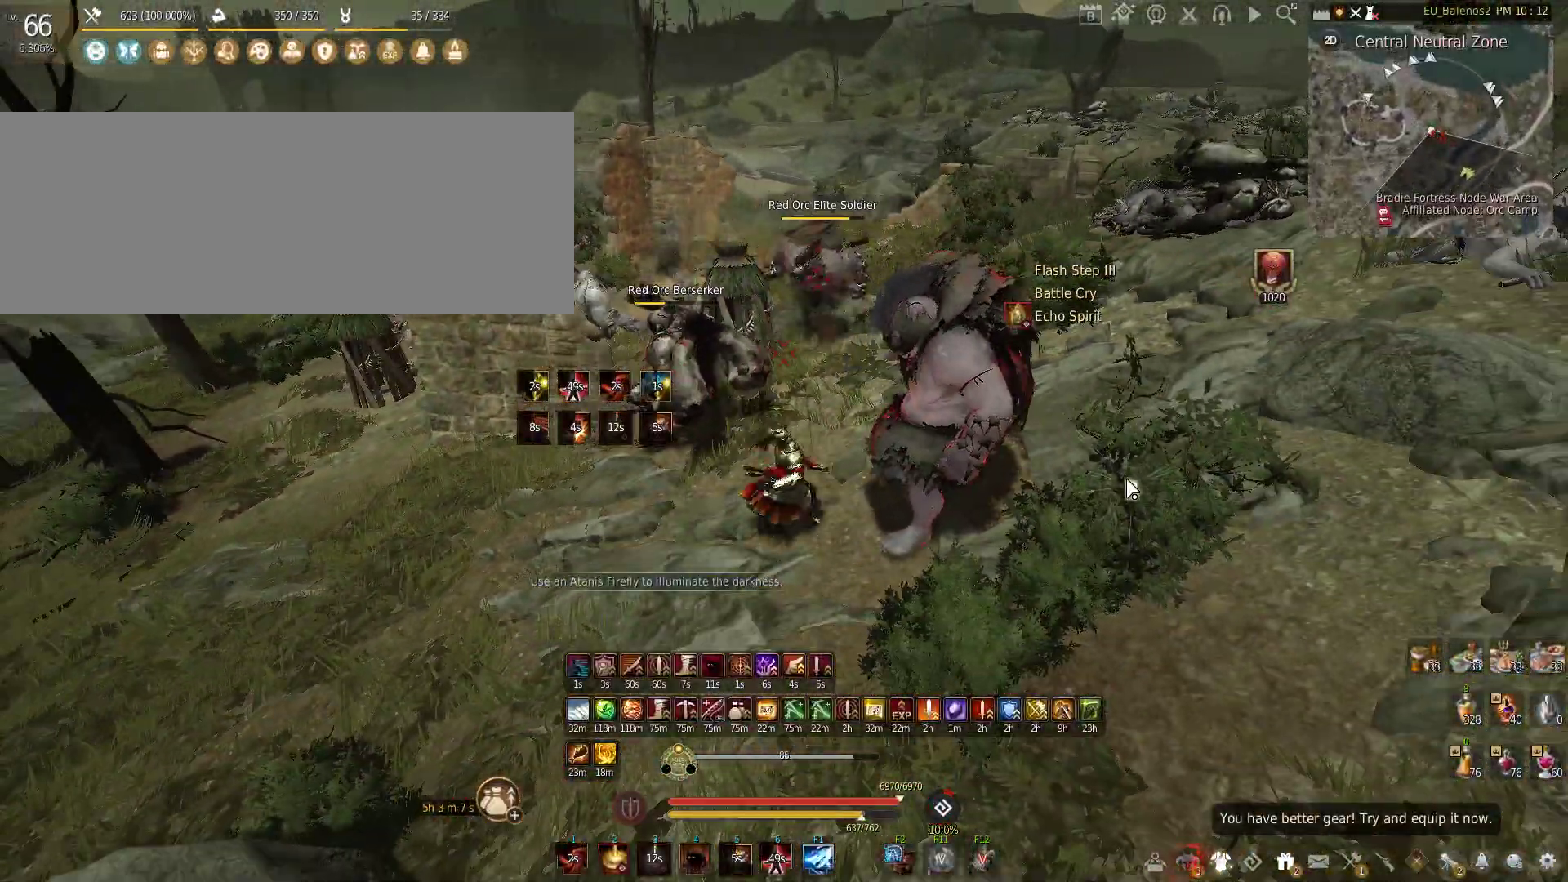
{"keys": [], "mouse": [], "events": []}
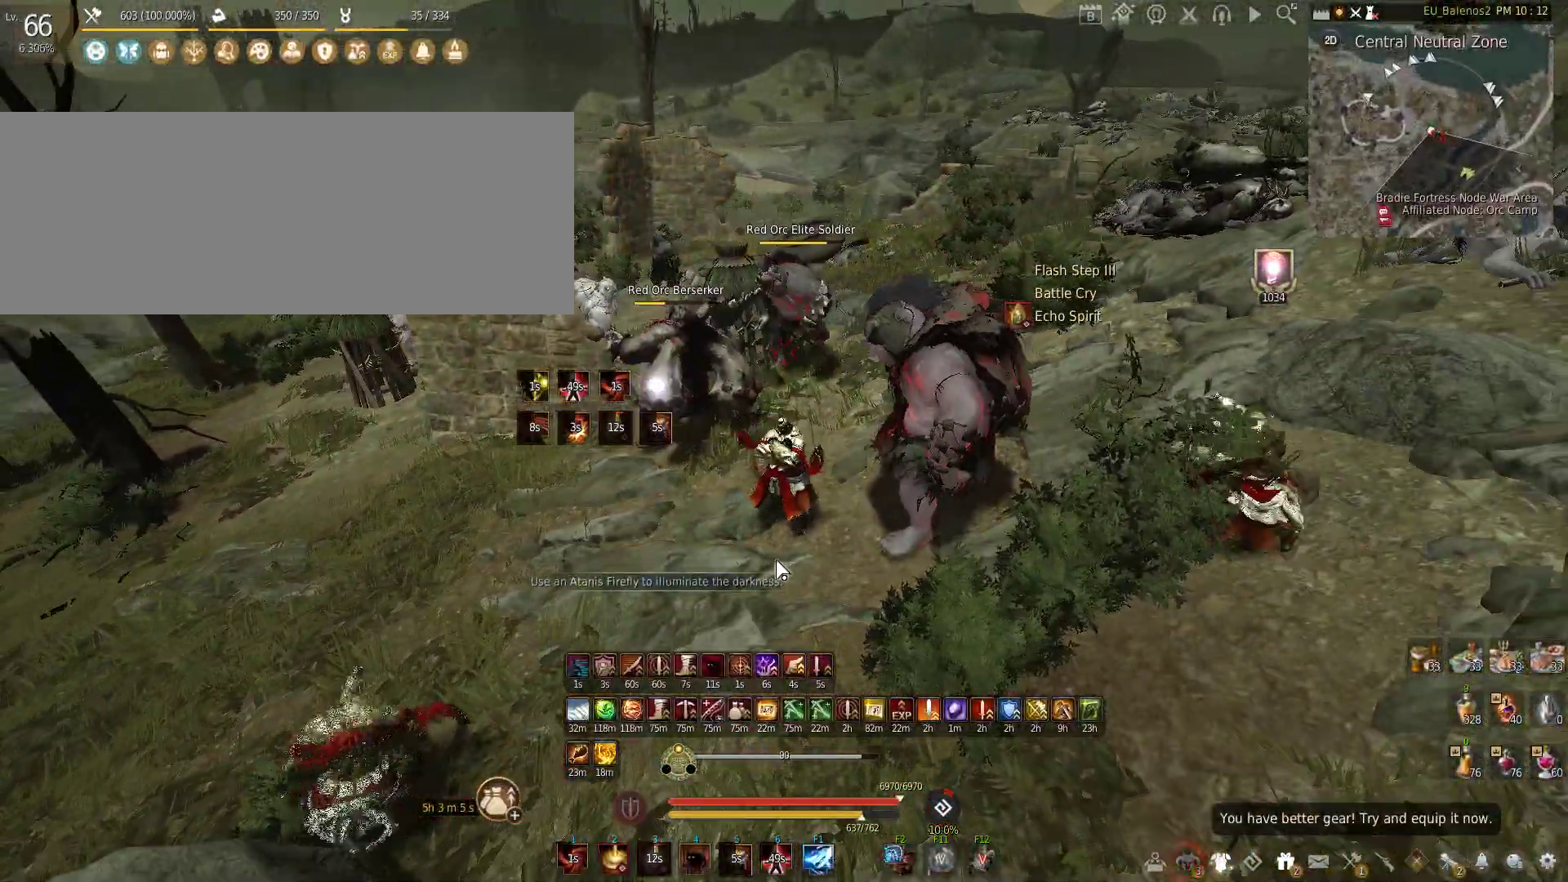
{"keys": [], "mouse": ["left"], "events": [[233, "mouse_left", "down"]]}
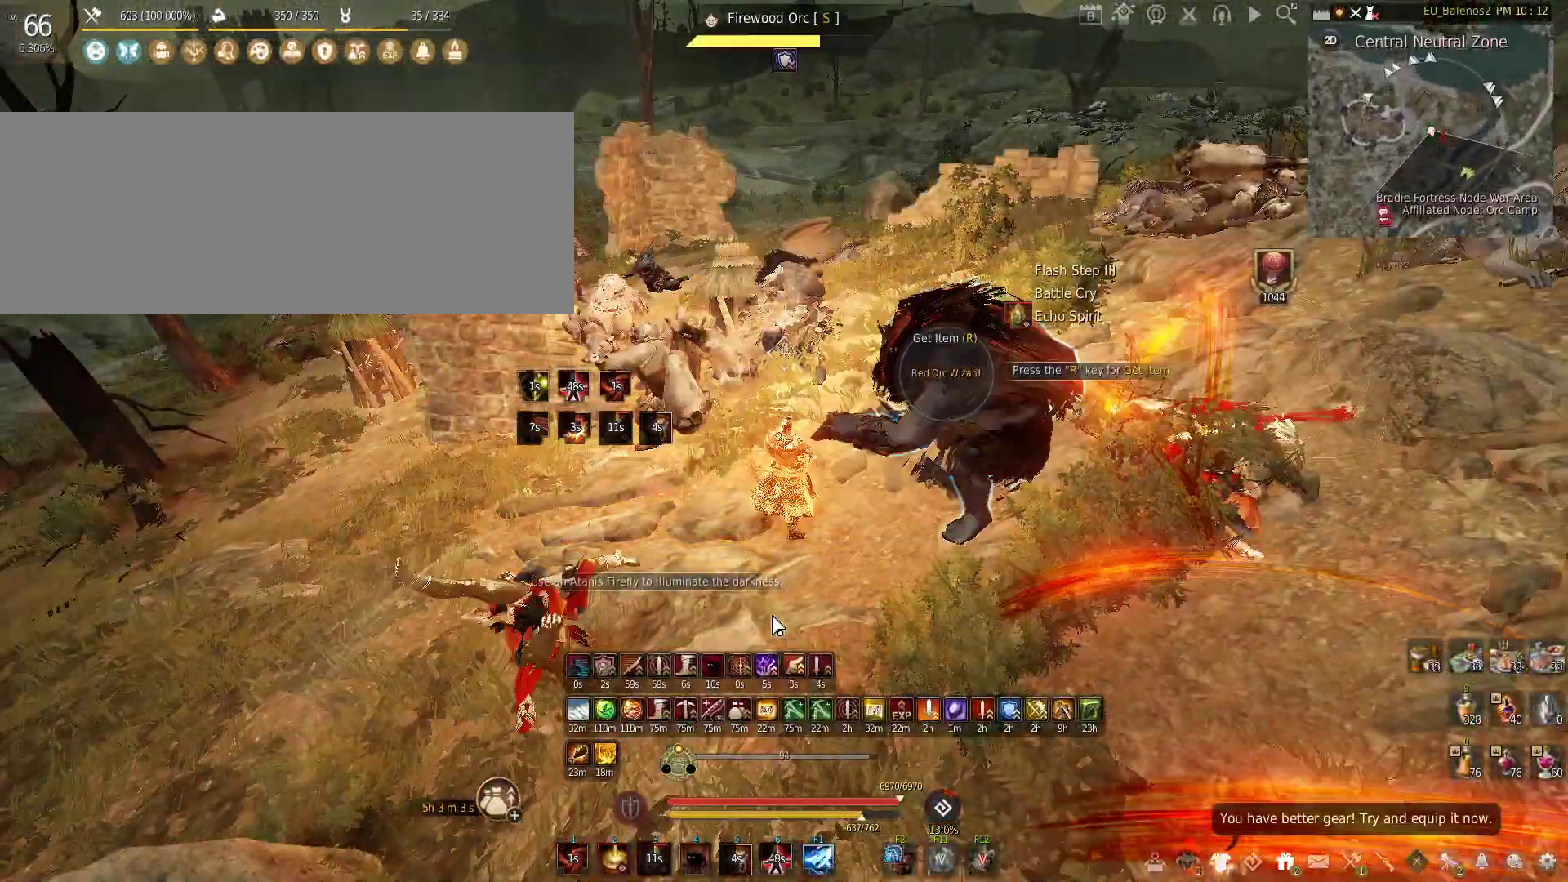
{"keys": [], "mouse": [], "events": [[183, "mouse_left", "up"]]}
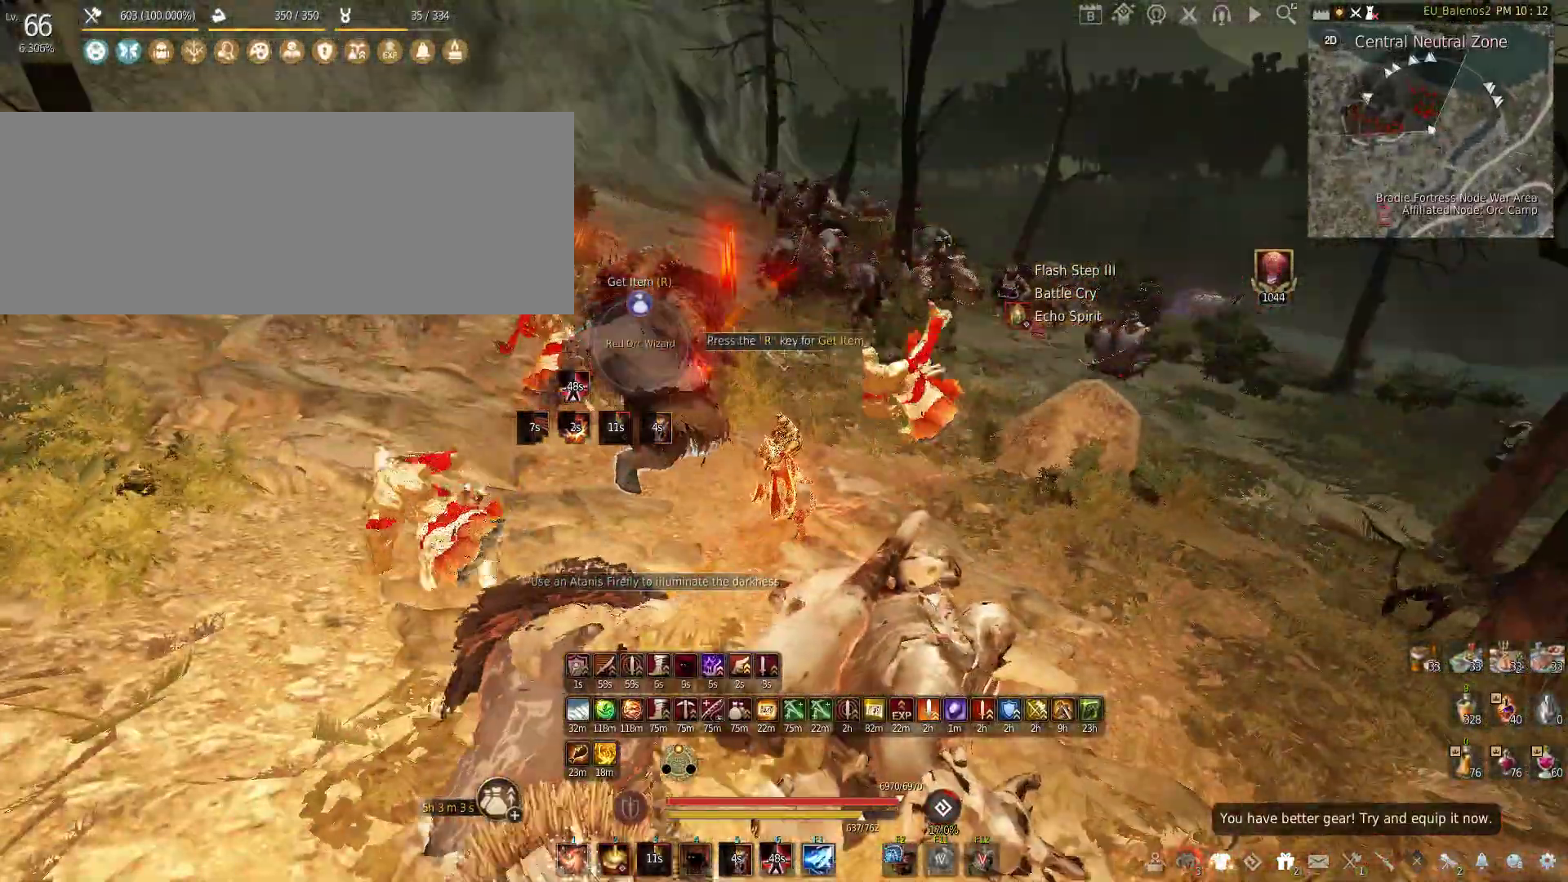
{"keys": [], "mouse": [], "events": []}
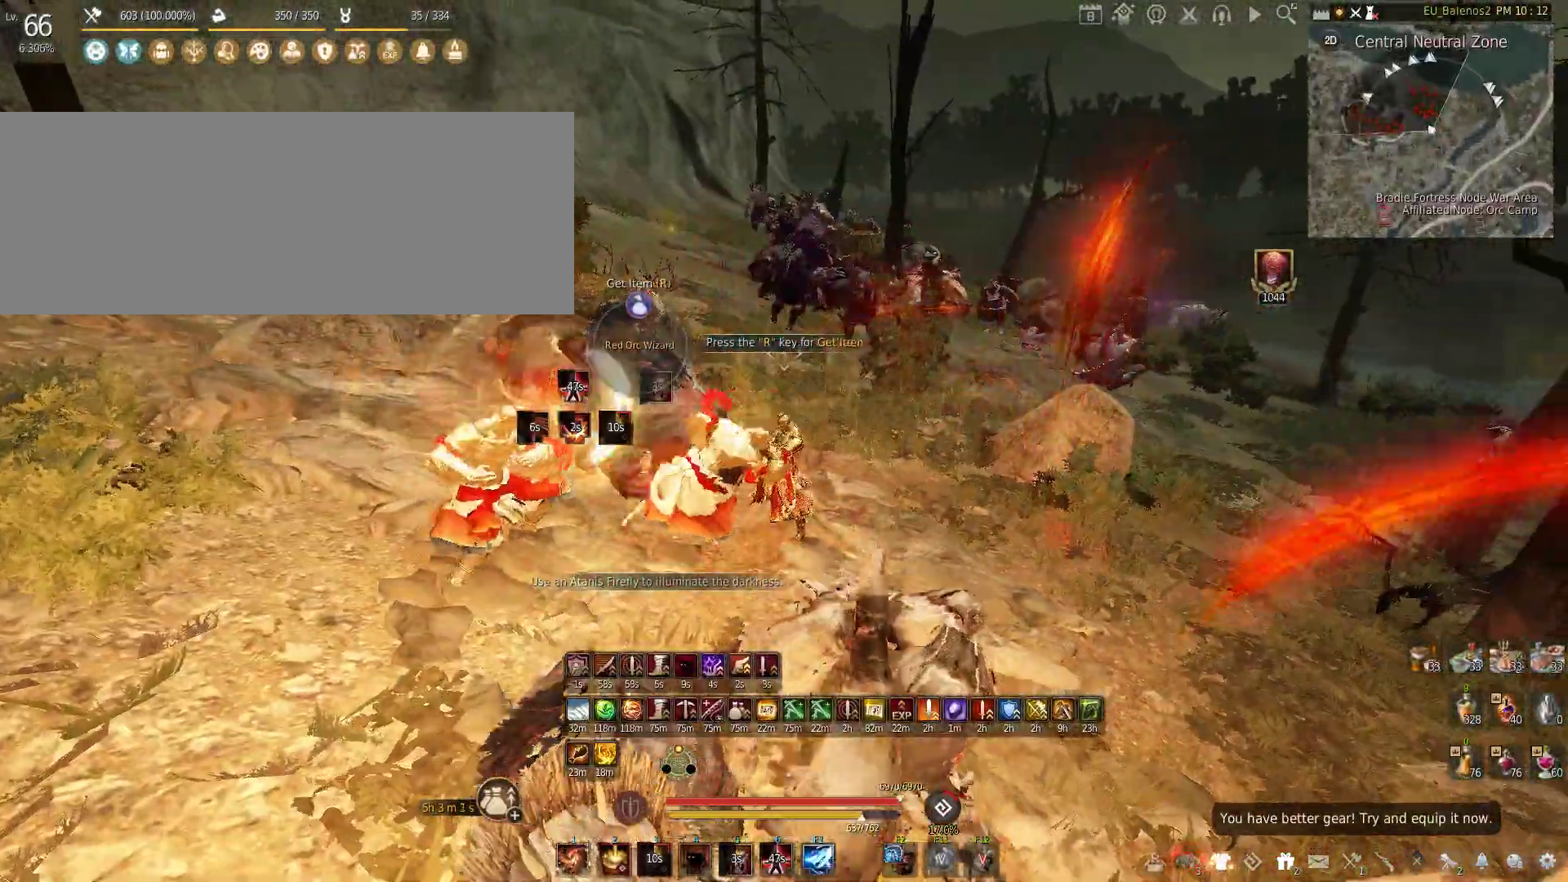
{"keys": ["shift", "w"], "mouse": [], "events": [[200, "w", "down"], [250, "shift", "down"]]}
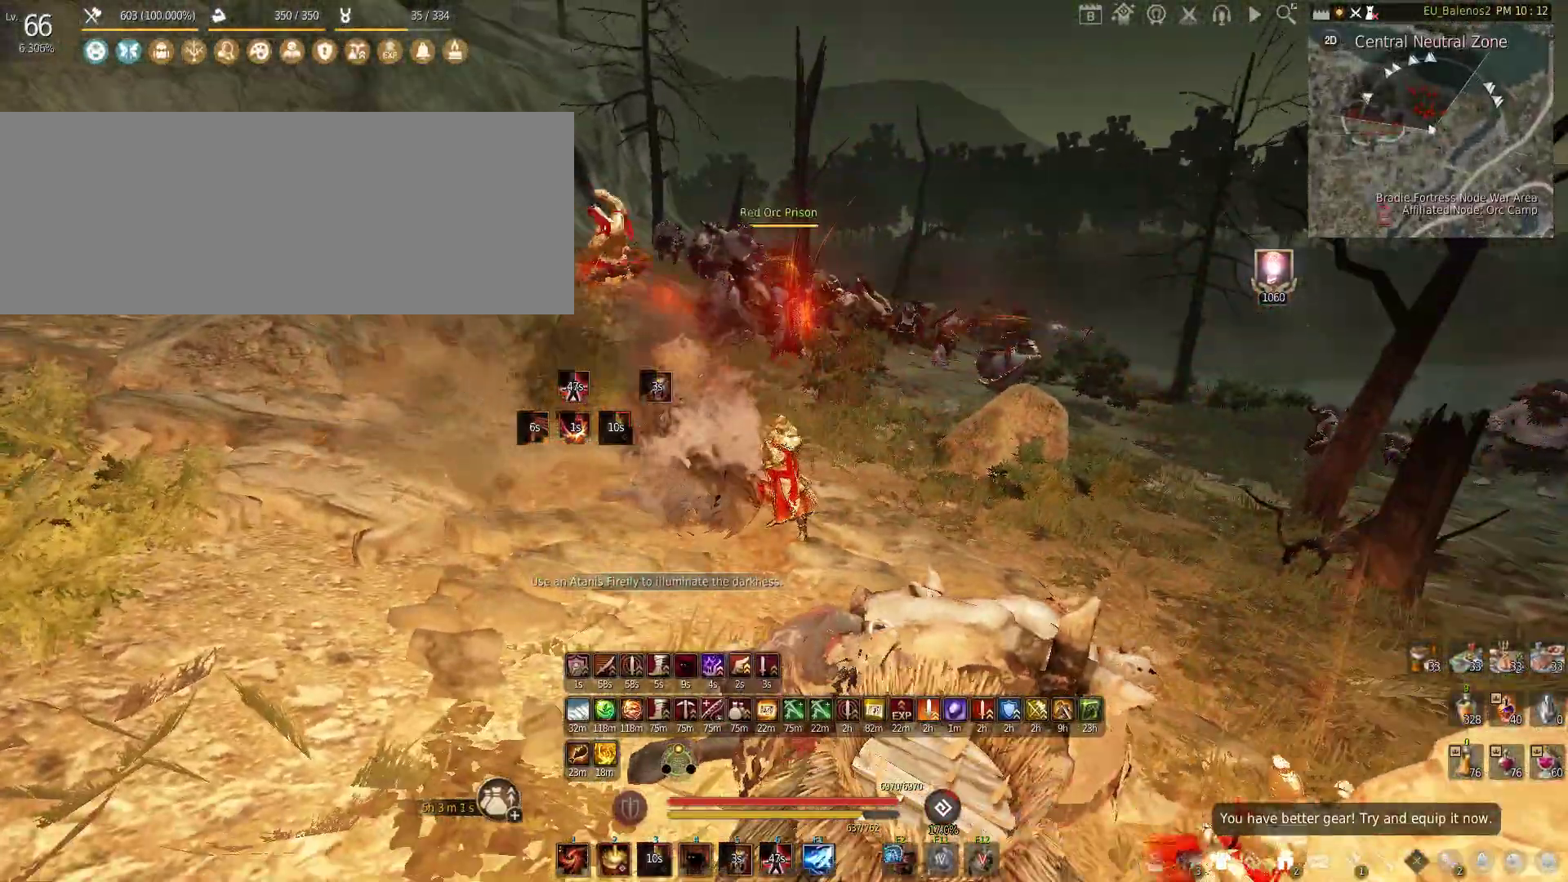
{"keys": ["shift"], "mouse": [], "events": [[300, "w", "up"], [317, "w", "down"], [450, "w", "up"]]}
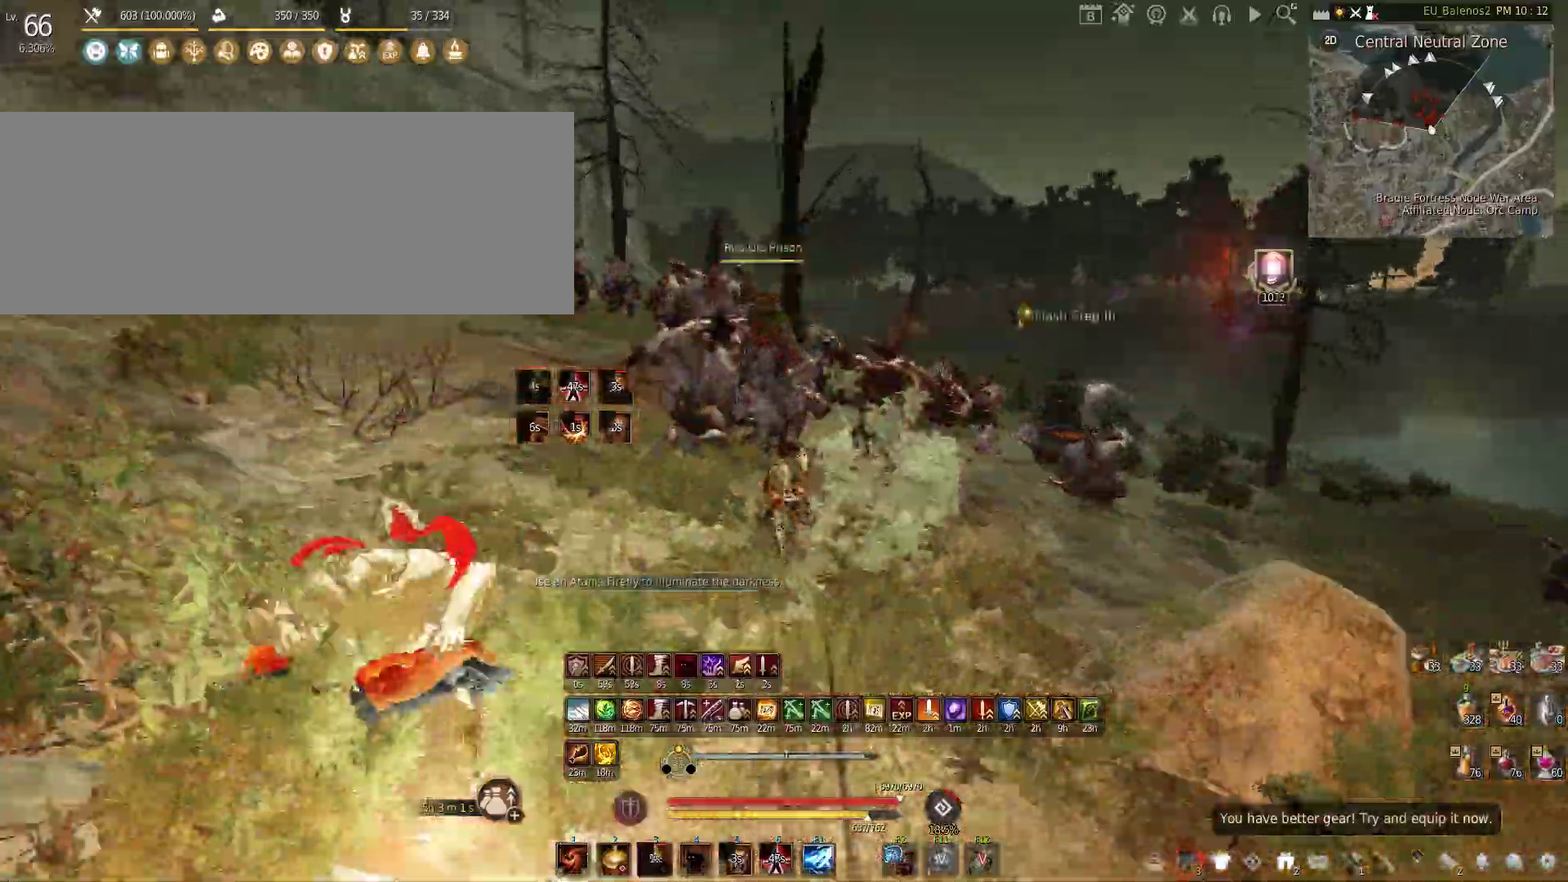
{"keys": [], "mouse": [], "events": [[150, "mouse_left", "down"], [433, "mouse_left", "up"], [433, "shift", "up"]]}
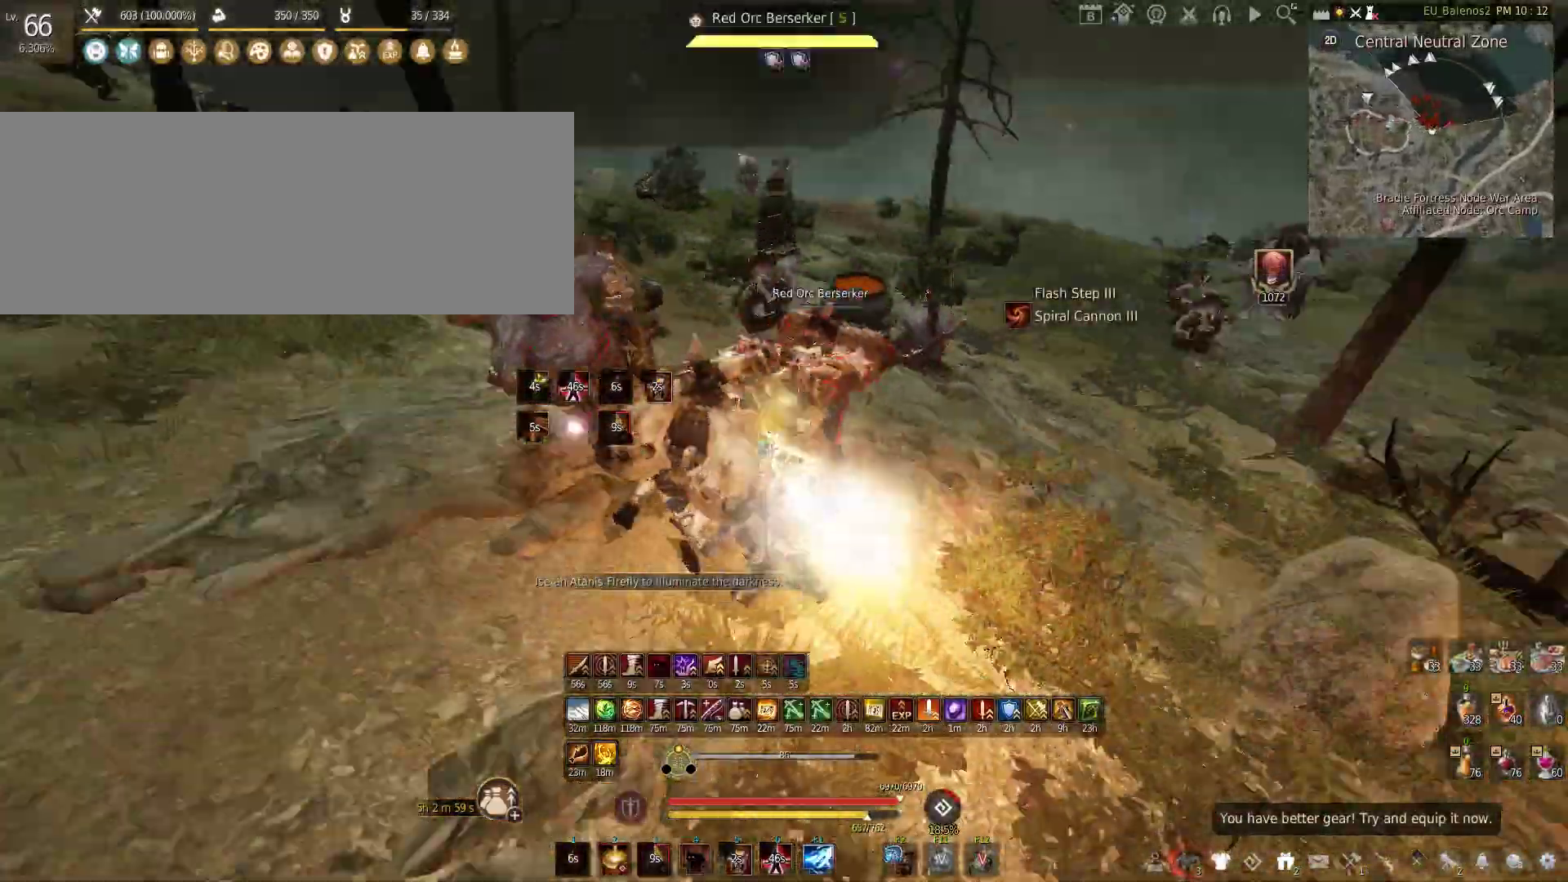
{"keys": ["f"], "mouse": [], "events": [[17, "shift", "down"], [33, "f", "down"], [483, "shift", "up"]]}
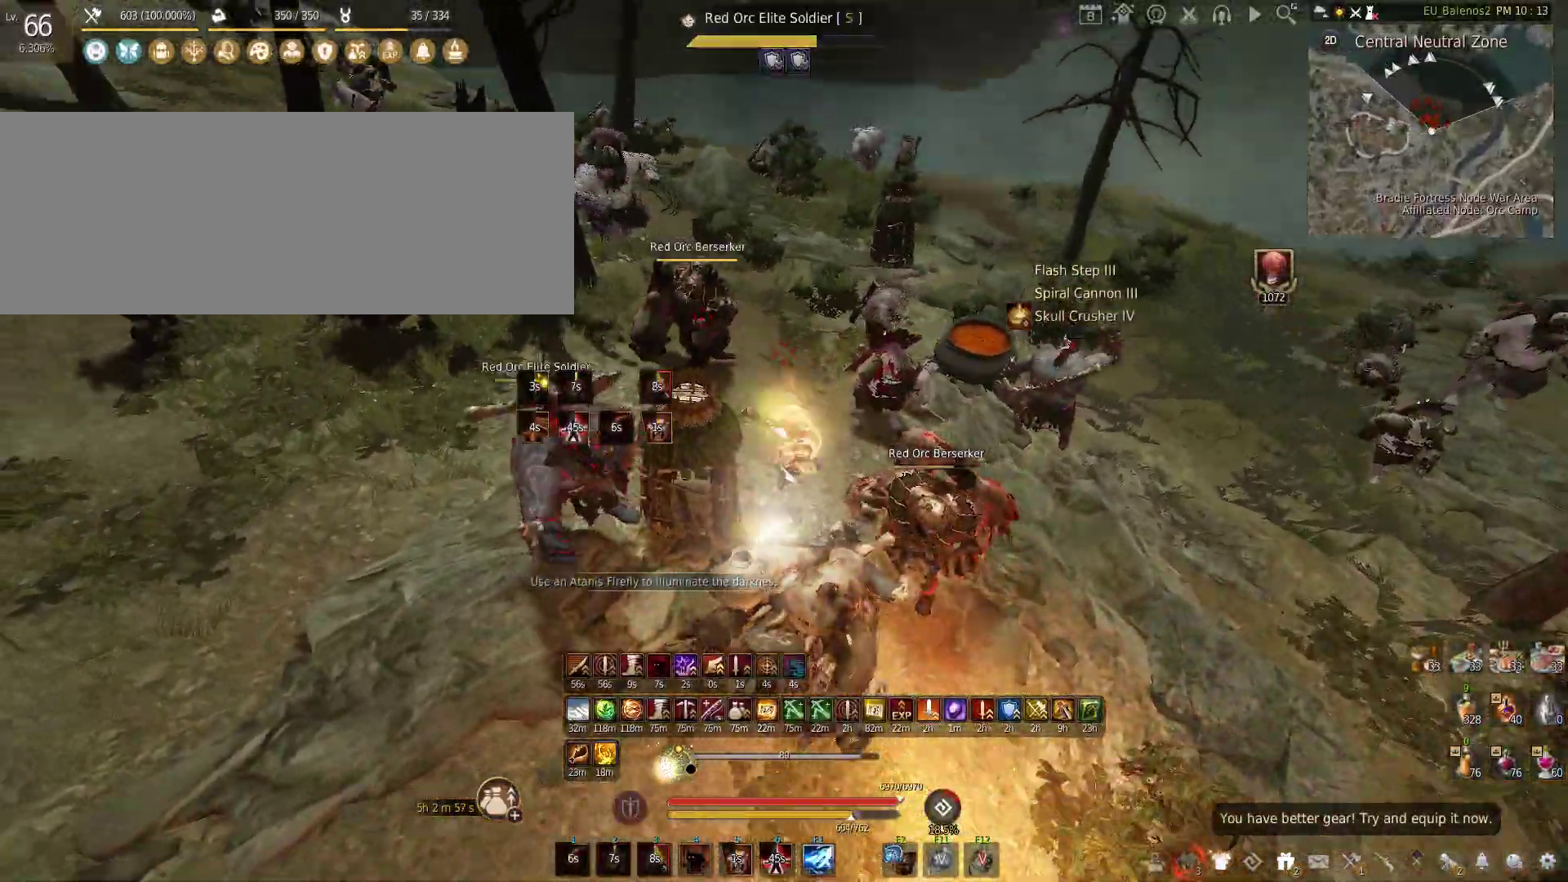
{"keys": ["w"], "mouse": [], "events": [[433, "f", "up"], [433, "w", "down"]]}
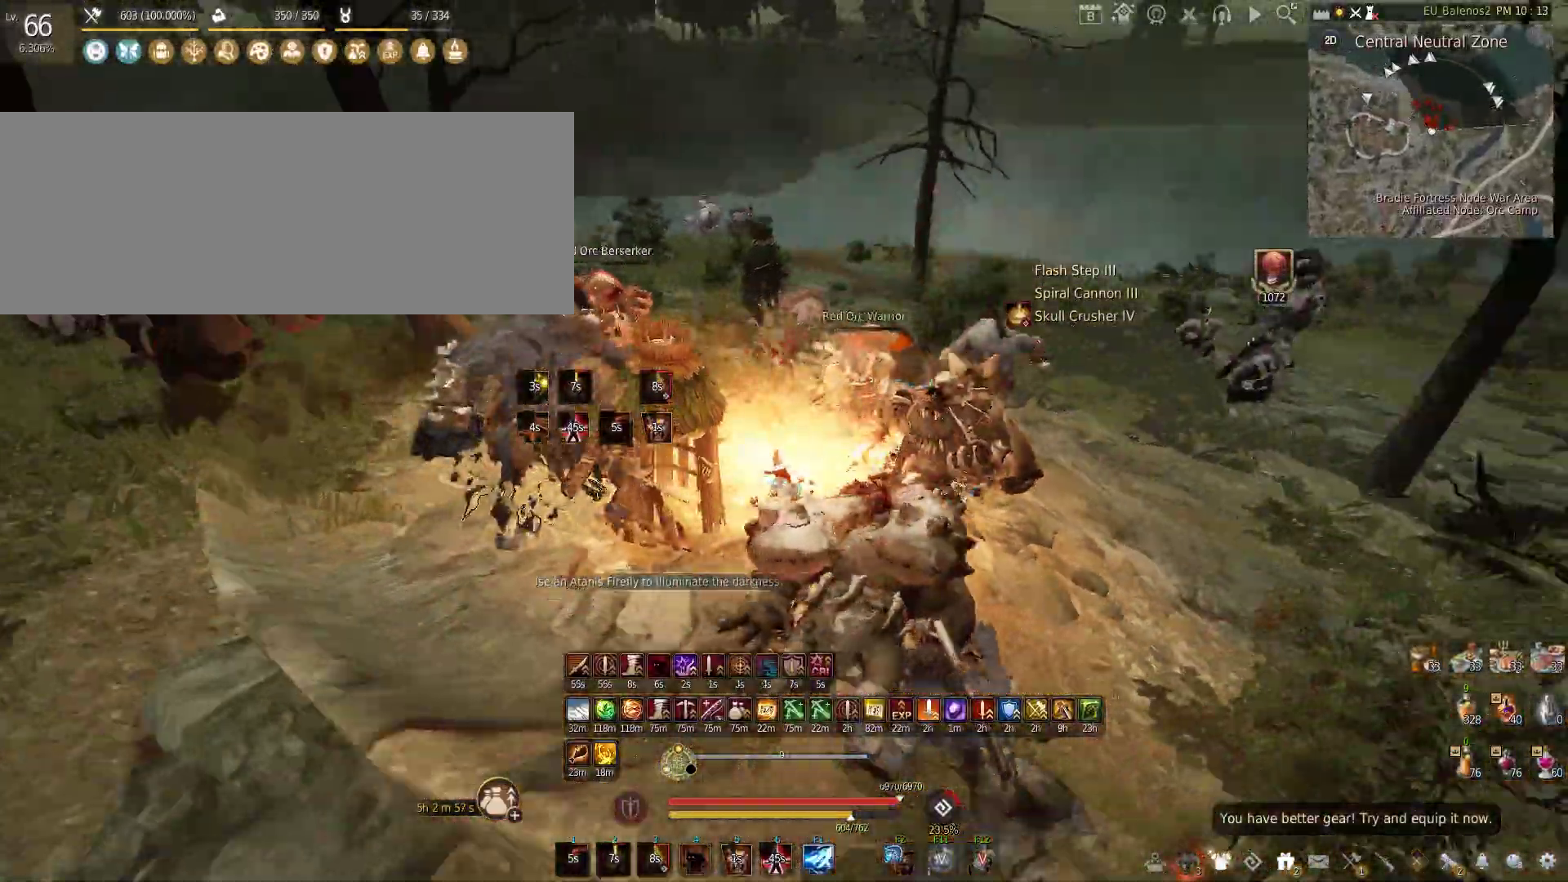
{"keys": ["w"], "mouse": [], "events": [[150, "f", "down"], [500, "f", "up"]]}
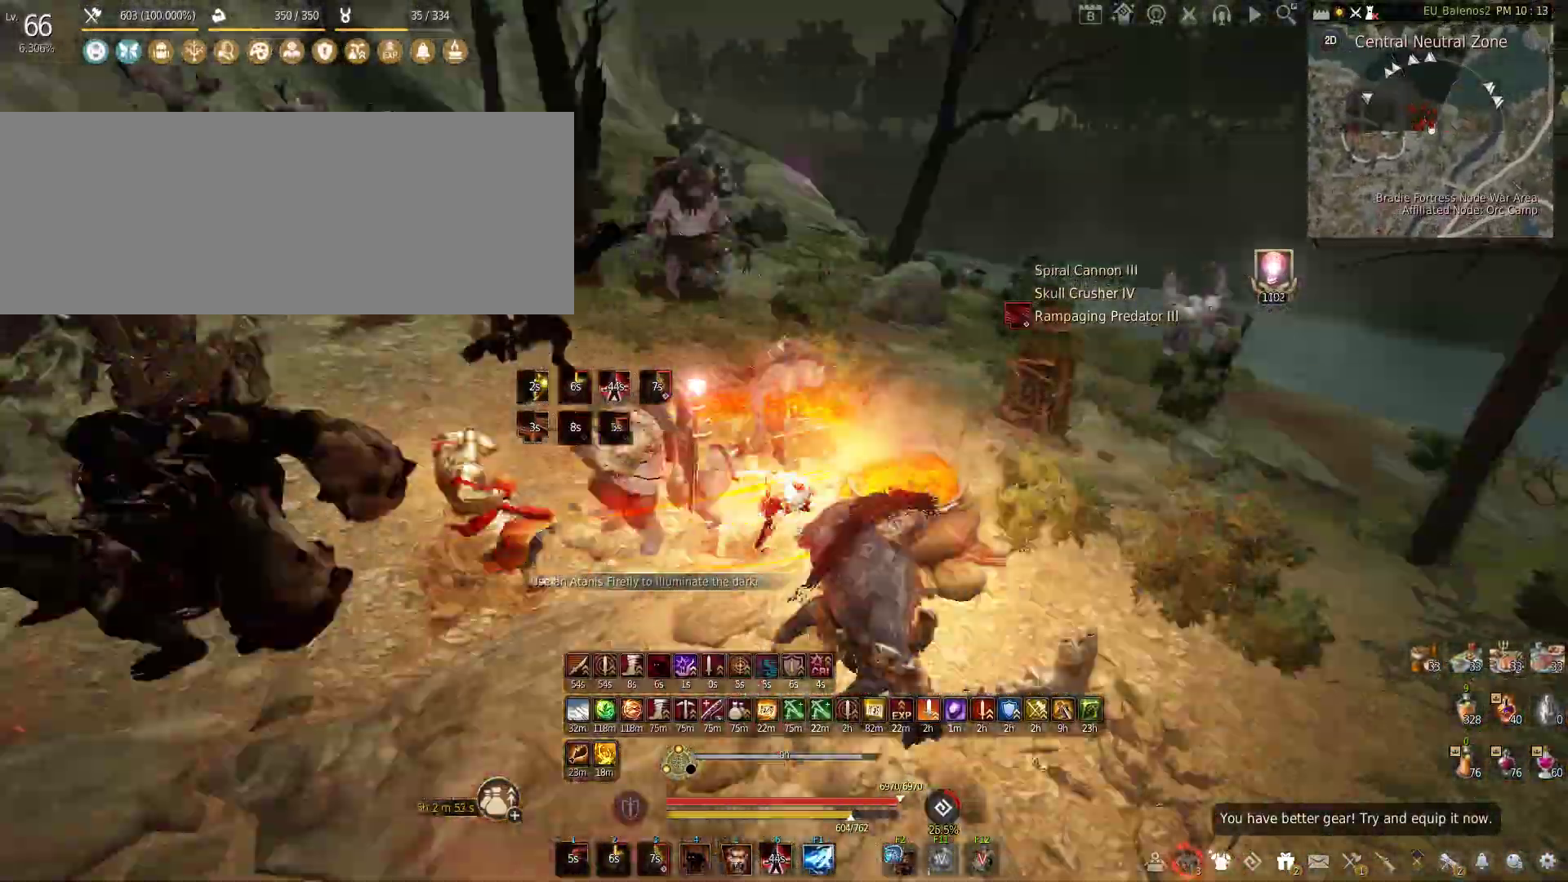
{"keys": [], "mouse": ["left"], "events": [[33, "w", "up"], [50, "mouse_left", "down"]]}
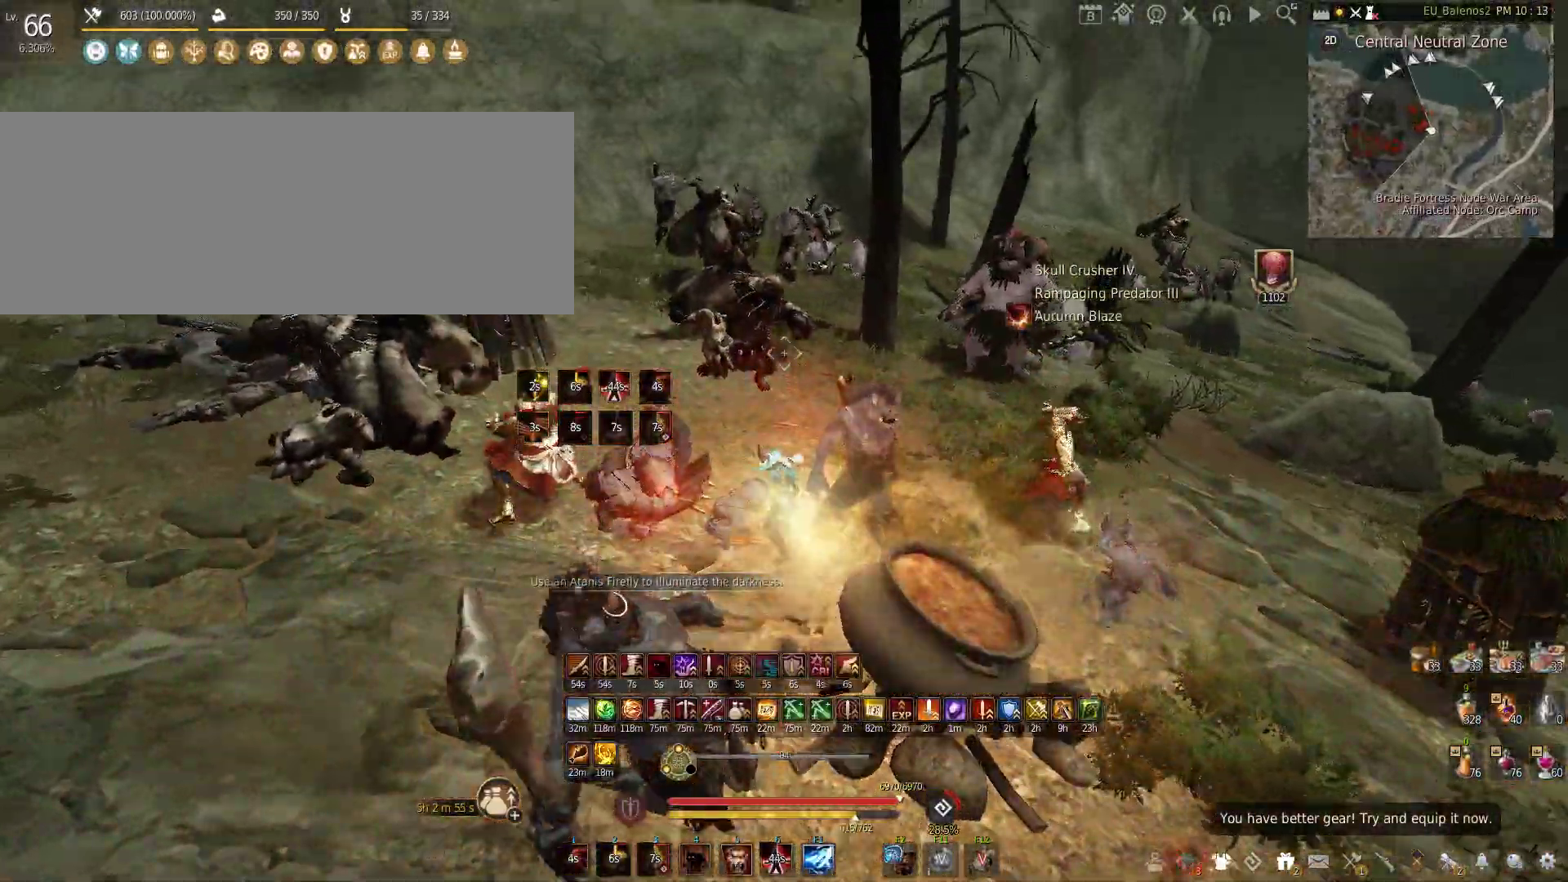
{"keys": ["w"], "mouse": [], "events": [[17, "mouse_left", "up"], [150, "w", "down"], [217, "shift", "down"], [417, "shift", "up"]]}